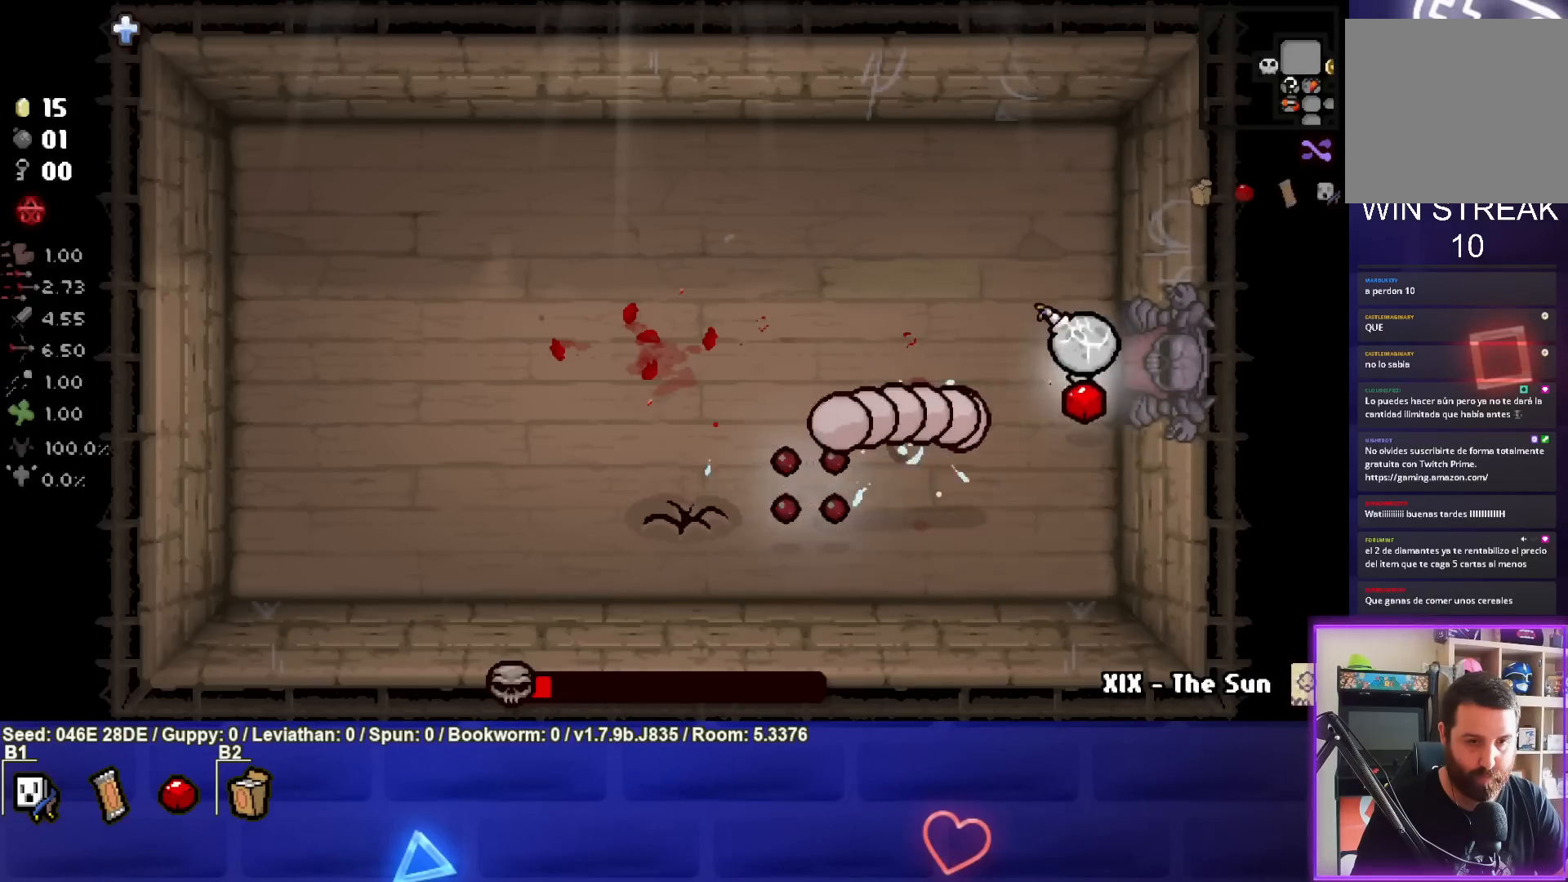
Gameplay with a controller (PlayStation layout); each line is a JSON object with the inputs held at the frame after it. "events" lists button and stick changes between this image and that frame as [ms after this image, input, new state], when the widget could be followed in between. Not read: L3 R3 right_stick.
{"buttons": ["CROSS"], "left_stick": "center", "events": [[50, "CROSS", "down"], [67, "left_stick", "center"], [283, "left_stick", "up-right"], [417, "left_stick", "center"]]}
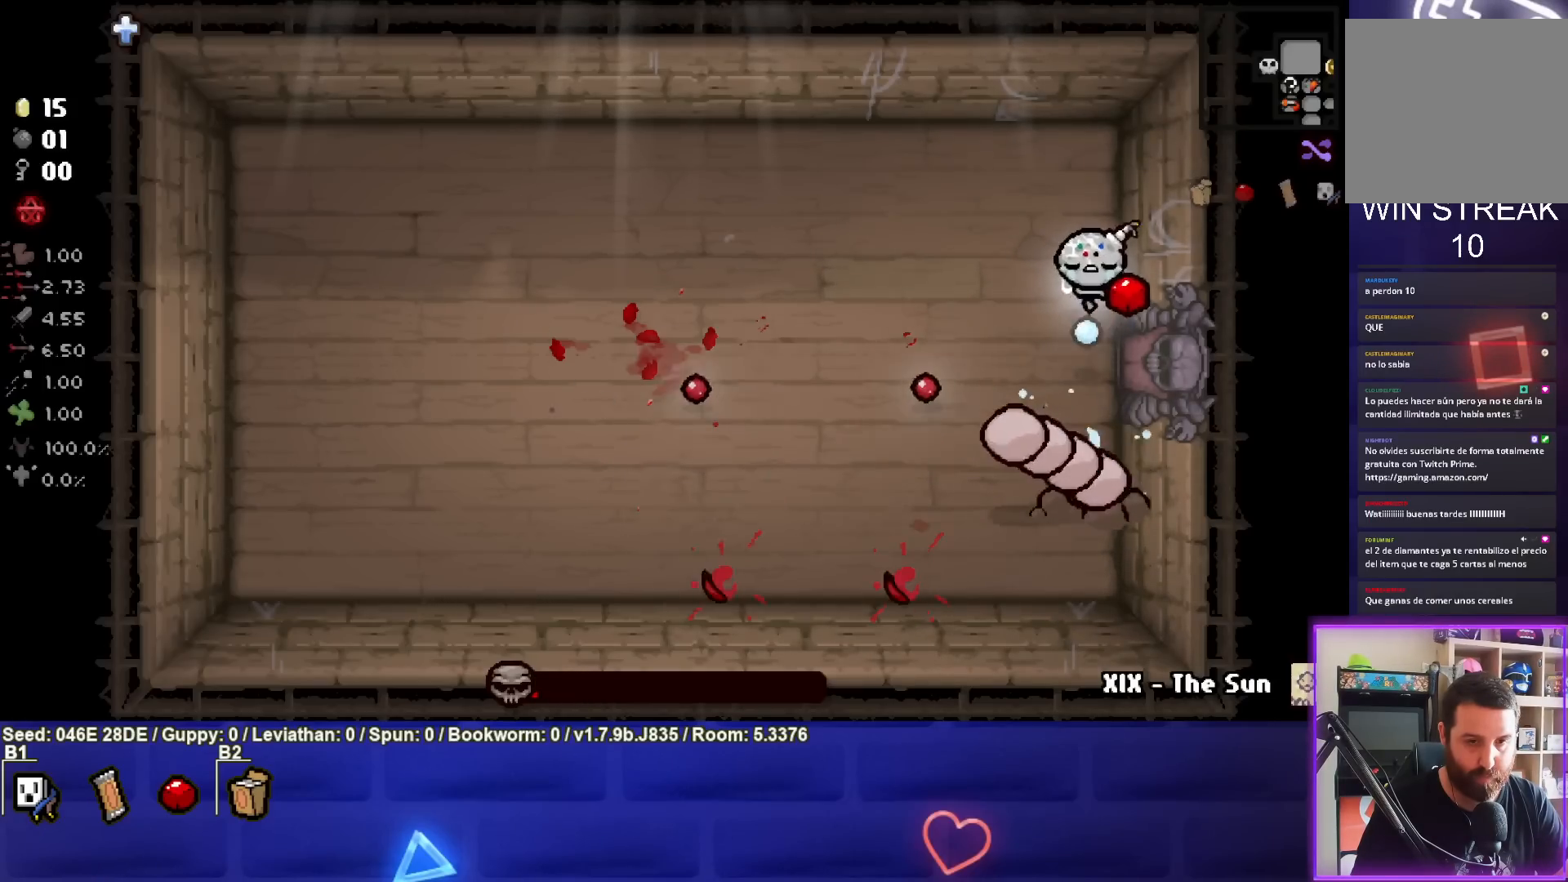
{"buttons": ["CROSS"], "left_stick": "up-right", "events": [[50, "left_stick", "right"], [133, "left_stick", "center"], [317, "left_stick", "up-right"]]}
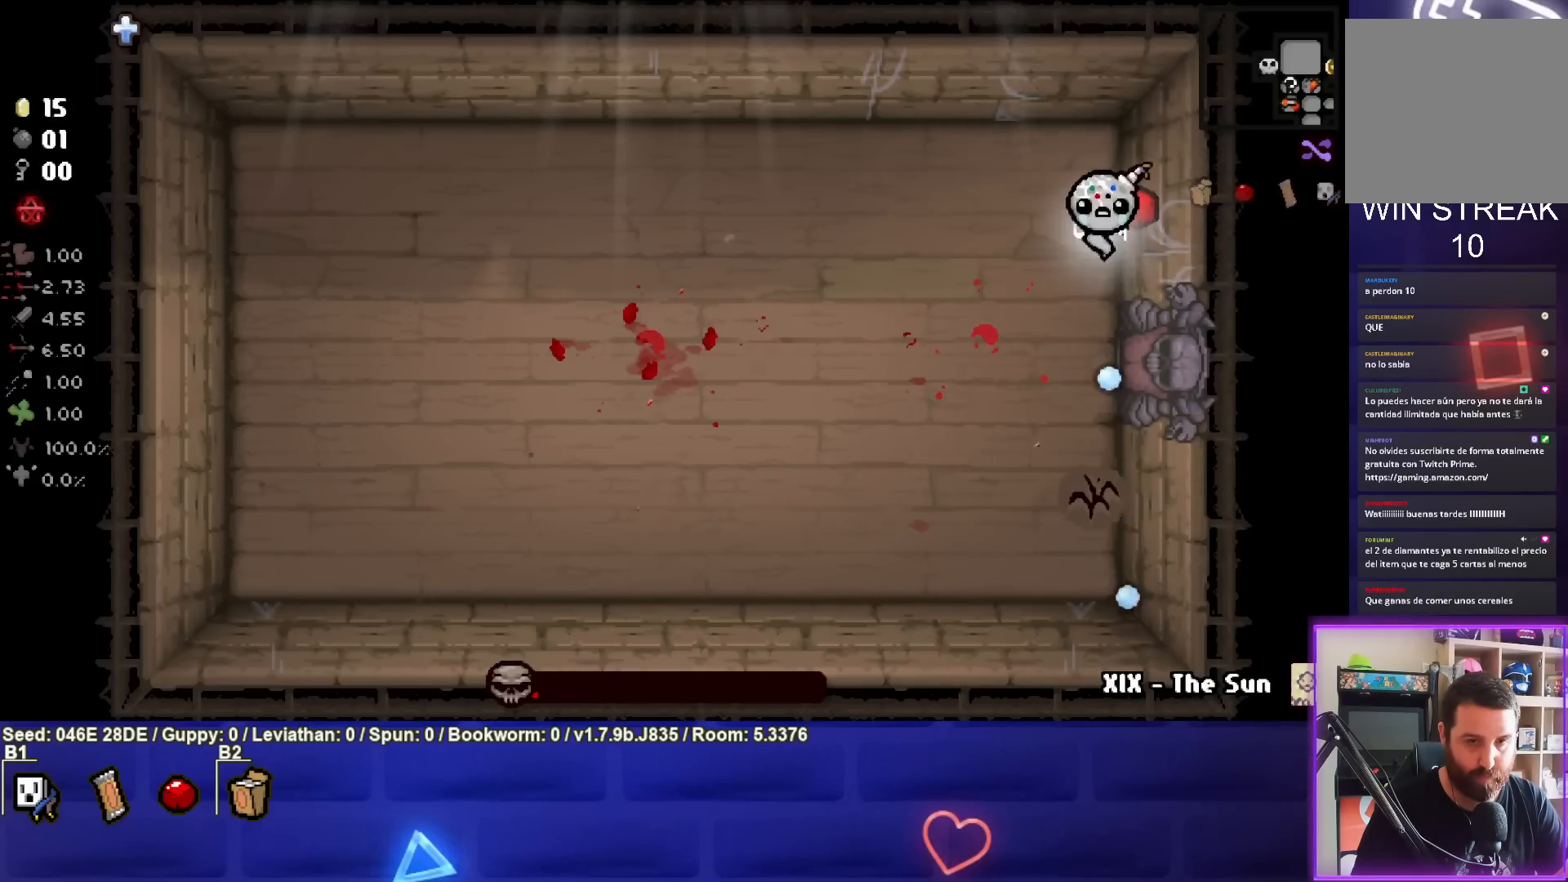
{"buttons": ["SQUARE"], "left_stick": "center", "events": [[83, "left_stick", "center"], [167, "left_stick", "down"], [200, "CROSS", "up"], [333, "SQUARE", "down"], [500, "left_stick", "center"]]}
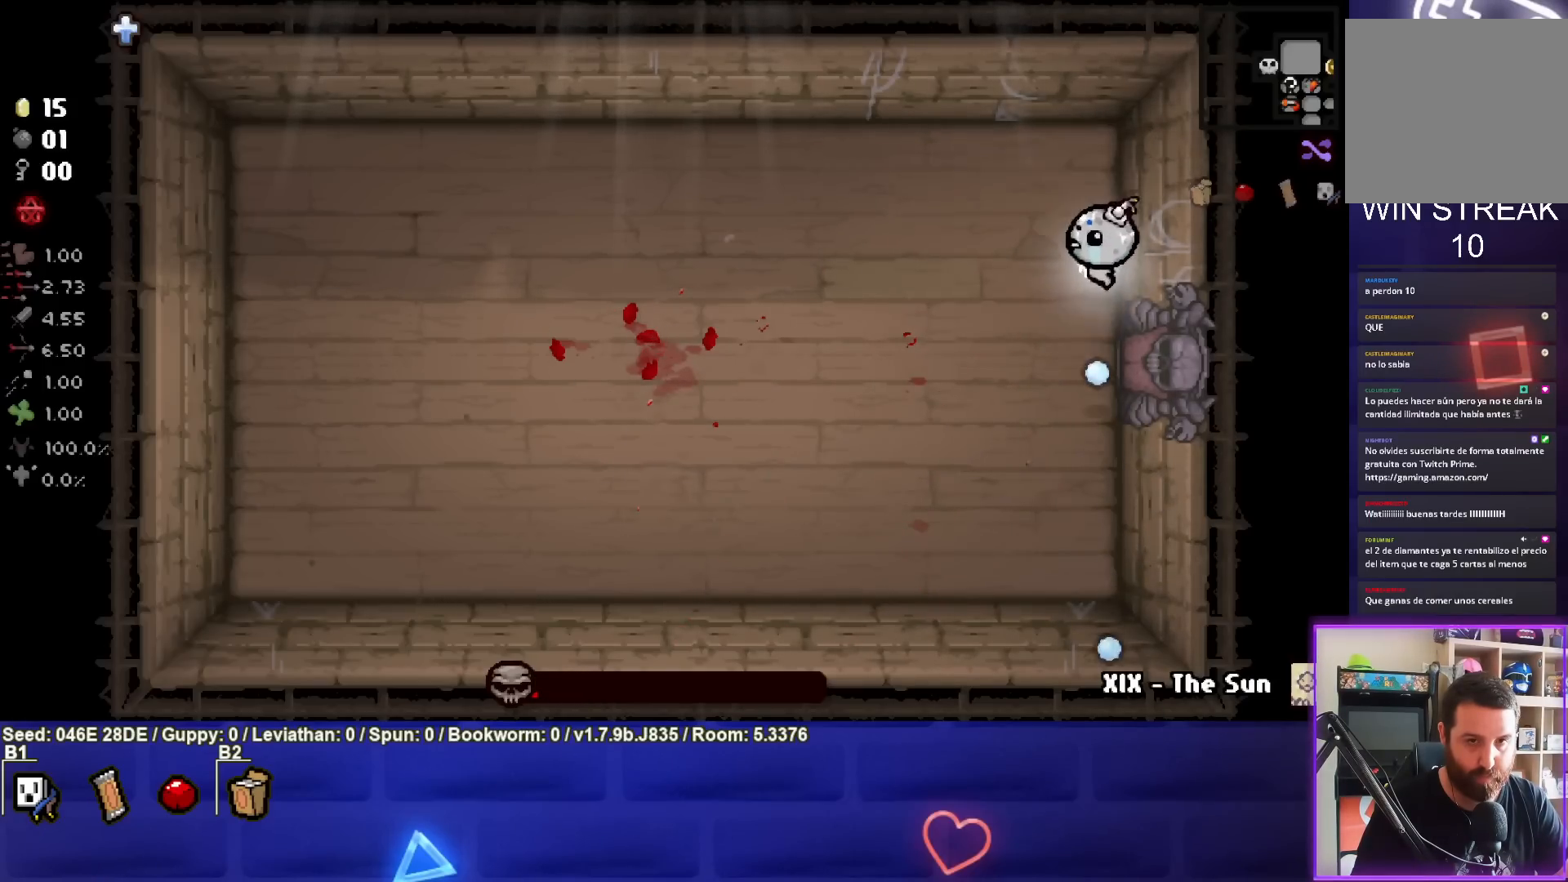
{"buttons": ["SQUARE"], "left_stick": "center", "events": [[200, "left_stick", "down-right"], [317, "left_stick", "center"]]}
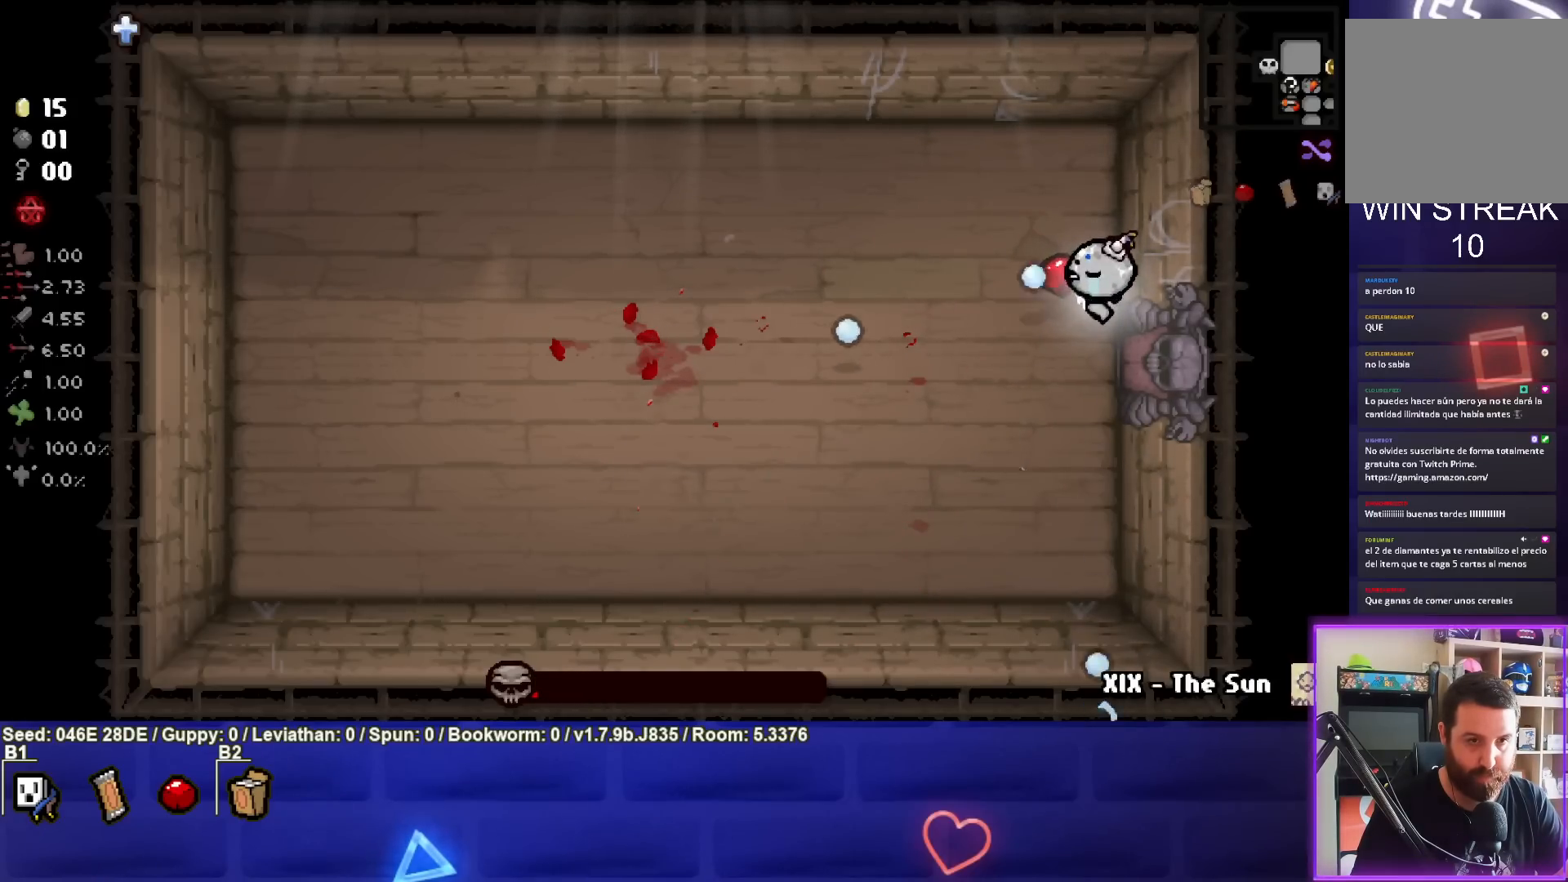
{"buttons": ["SQUARE"], "left_stick": "down-left", "events": [[417, "left_stick", "down-left"]]}
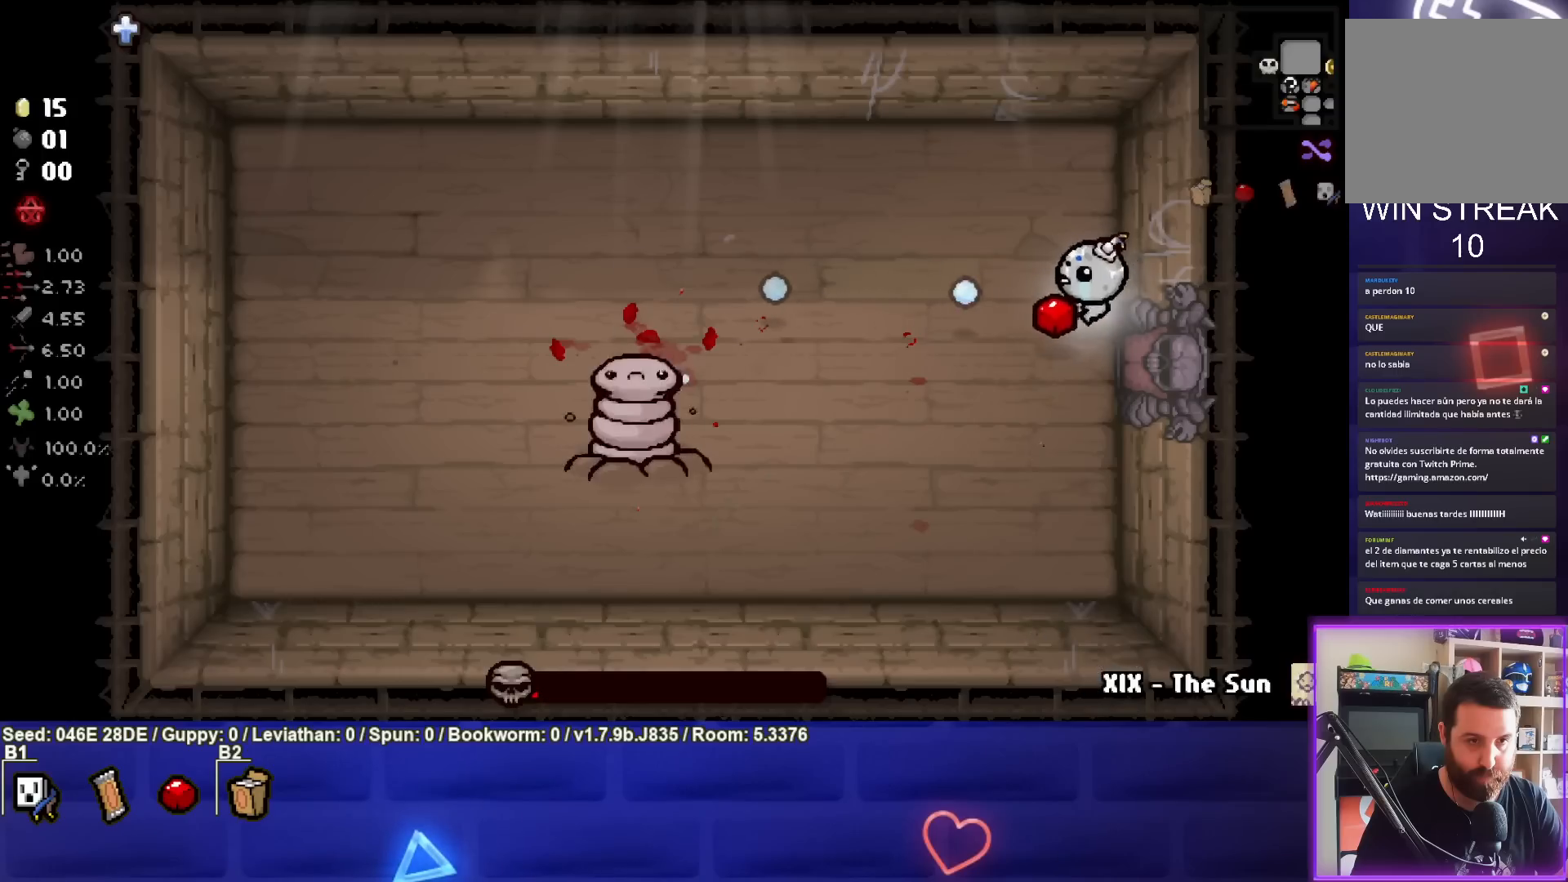
{"buttons": ["SQUARE"], "left_stick": "down-left", "events": [[33, "left_stick", "center"], [133, "left_stick", "down"], [233, "left_stick", "down-left"]]}
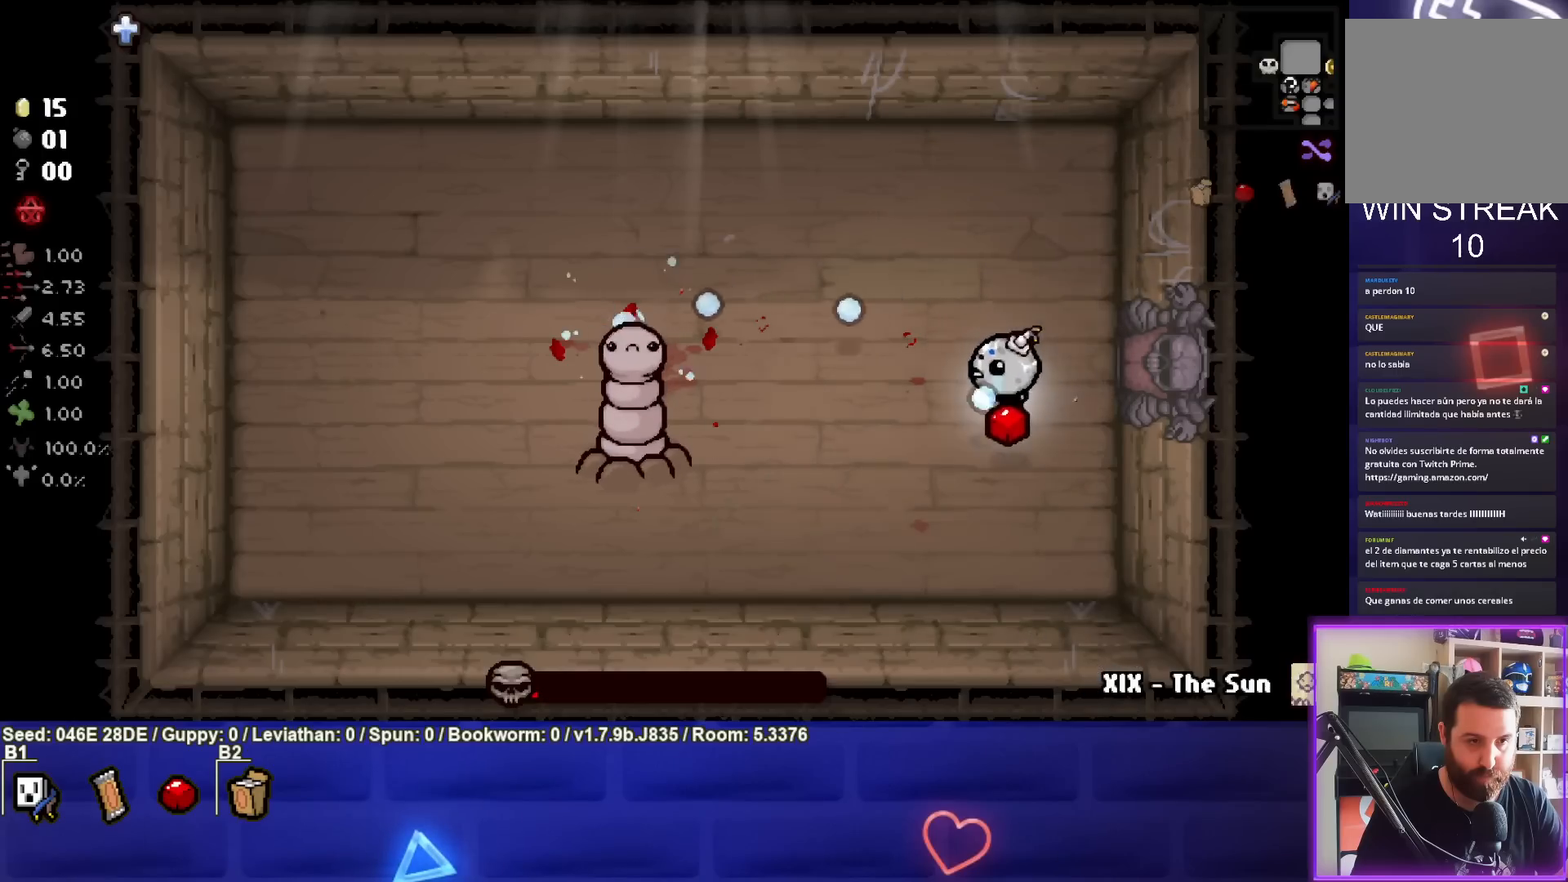
{"buttons": ["SQUARE"], "left_stick": "center", "events": [[167, "left_stick", "left"], [300, "left_stick", "center"]]}
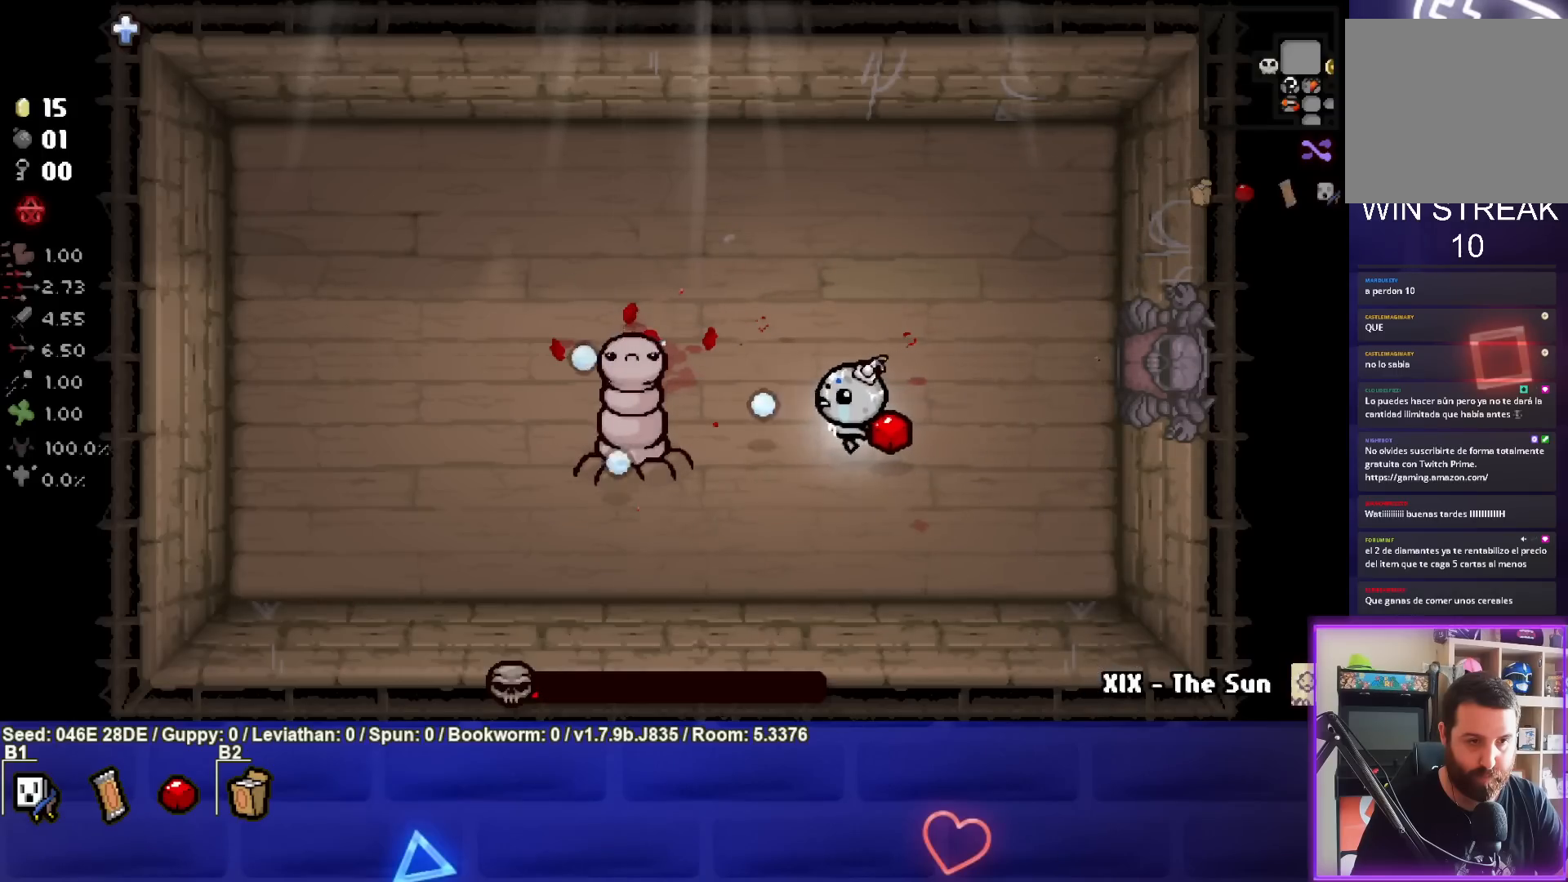
{"buttons": ["SQUARE"], "left_stick": "center", "events": [[83, "left_stick", "right"], [367, "left_stick", "center"]]}
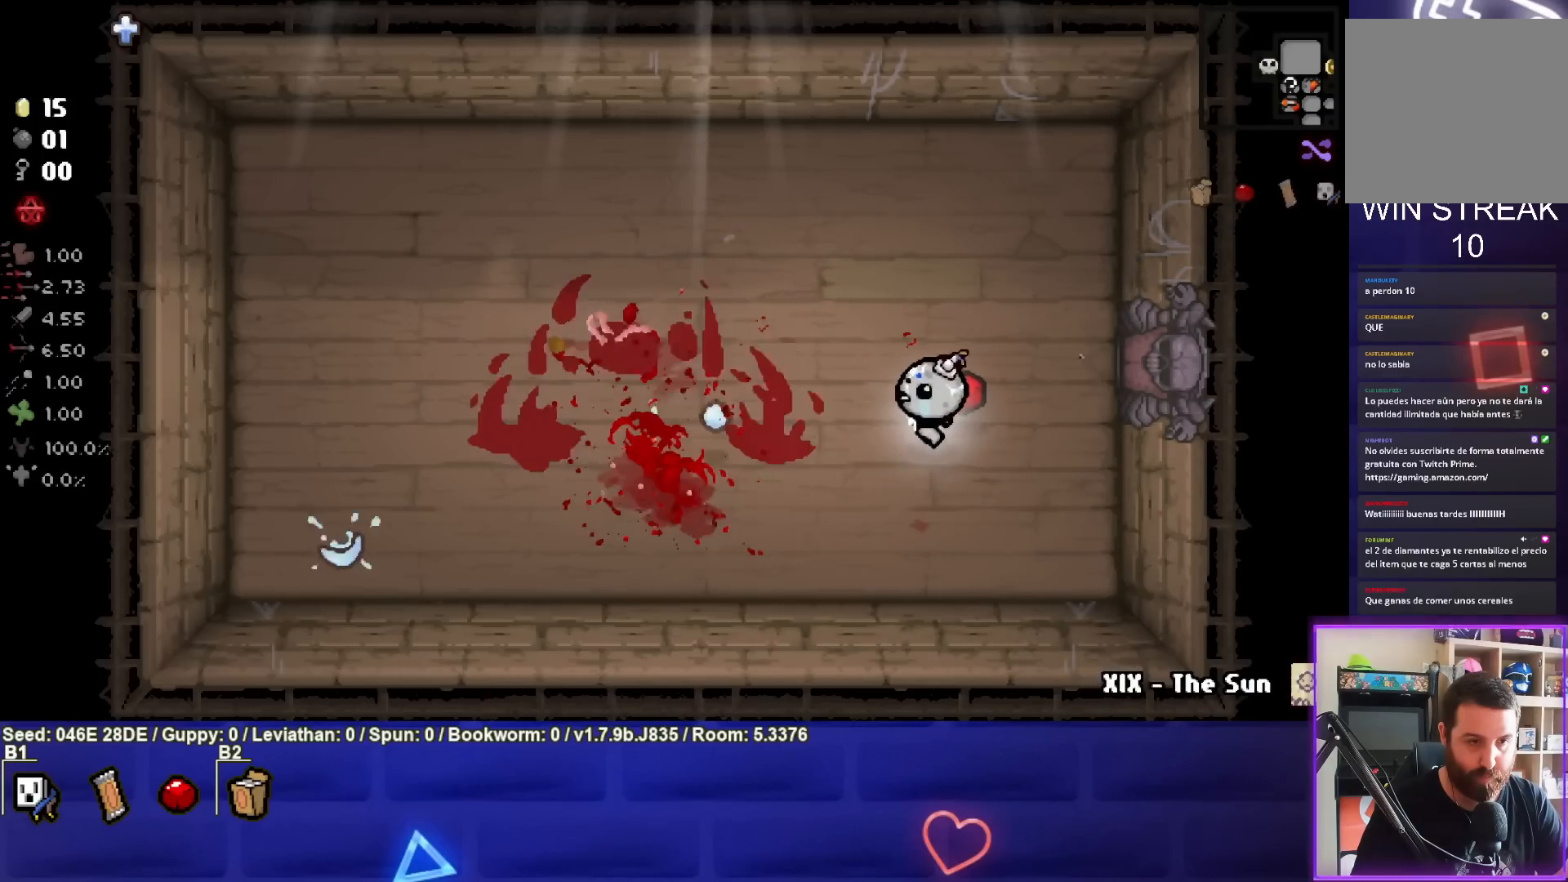
{"buttons": [], "left_stick": "center", "events": [[17, "left_stick", "right"], [83, "SQUARE", "up"], [217, "left_stick", "center"]]}
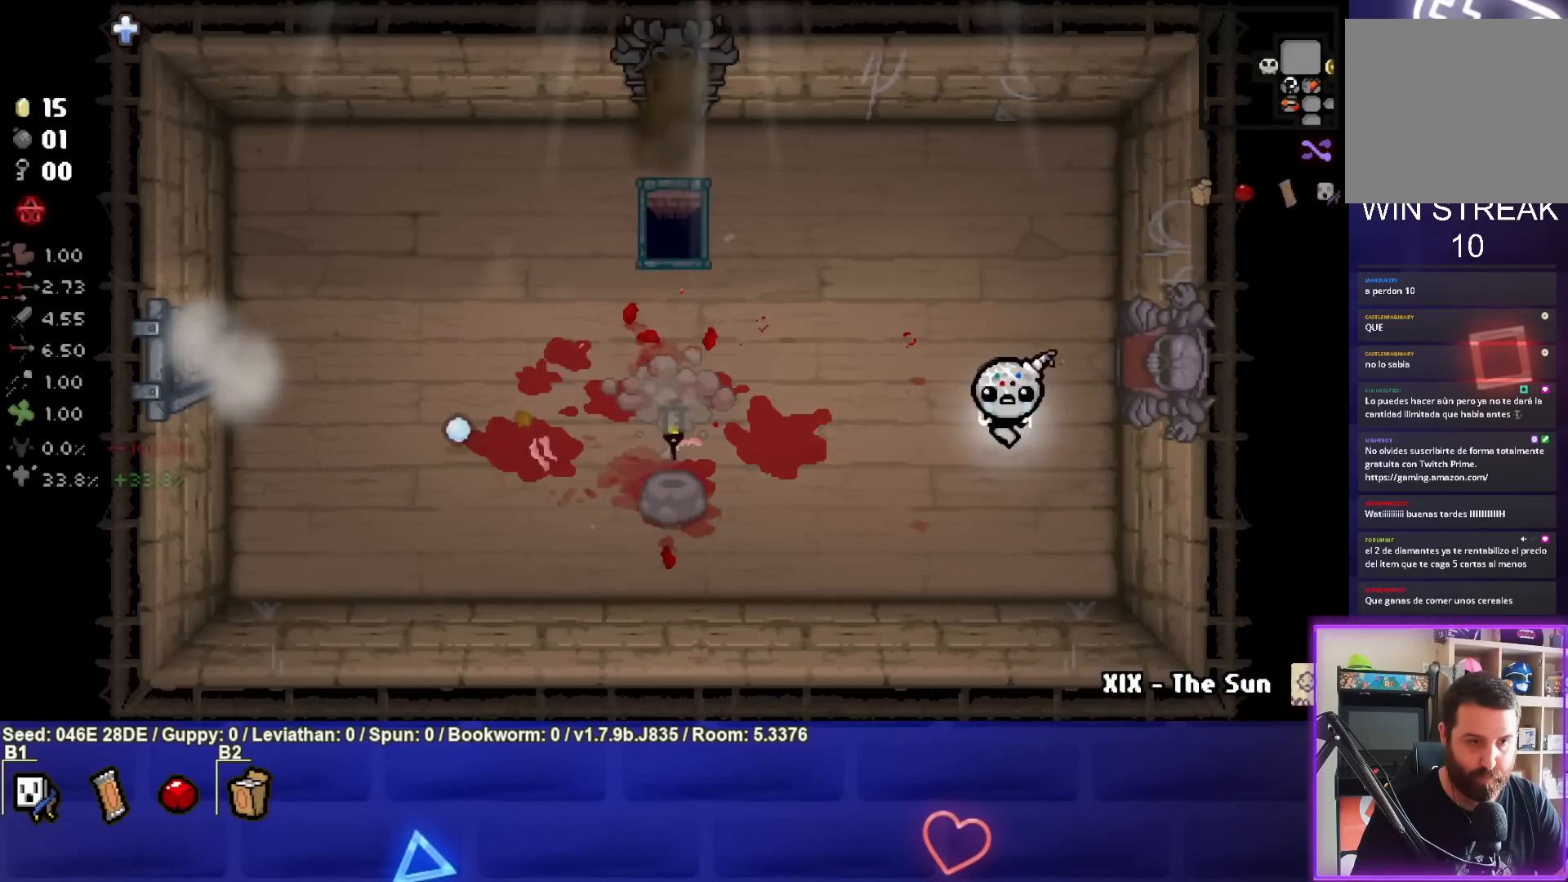
{"buttons": [], "left_stick": "left", "events": [[283, "left_stick", "left"]]}
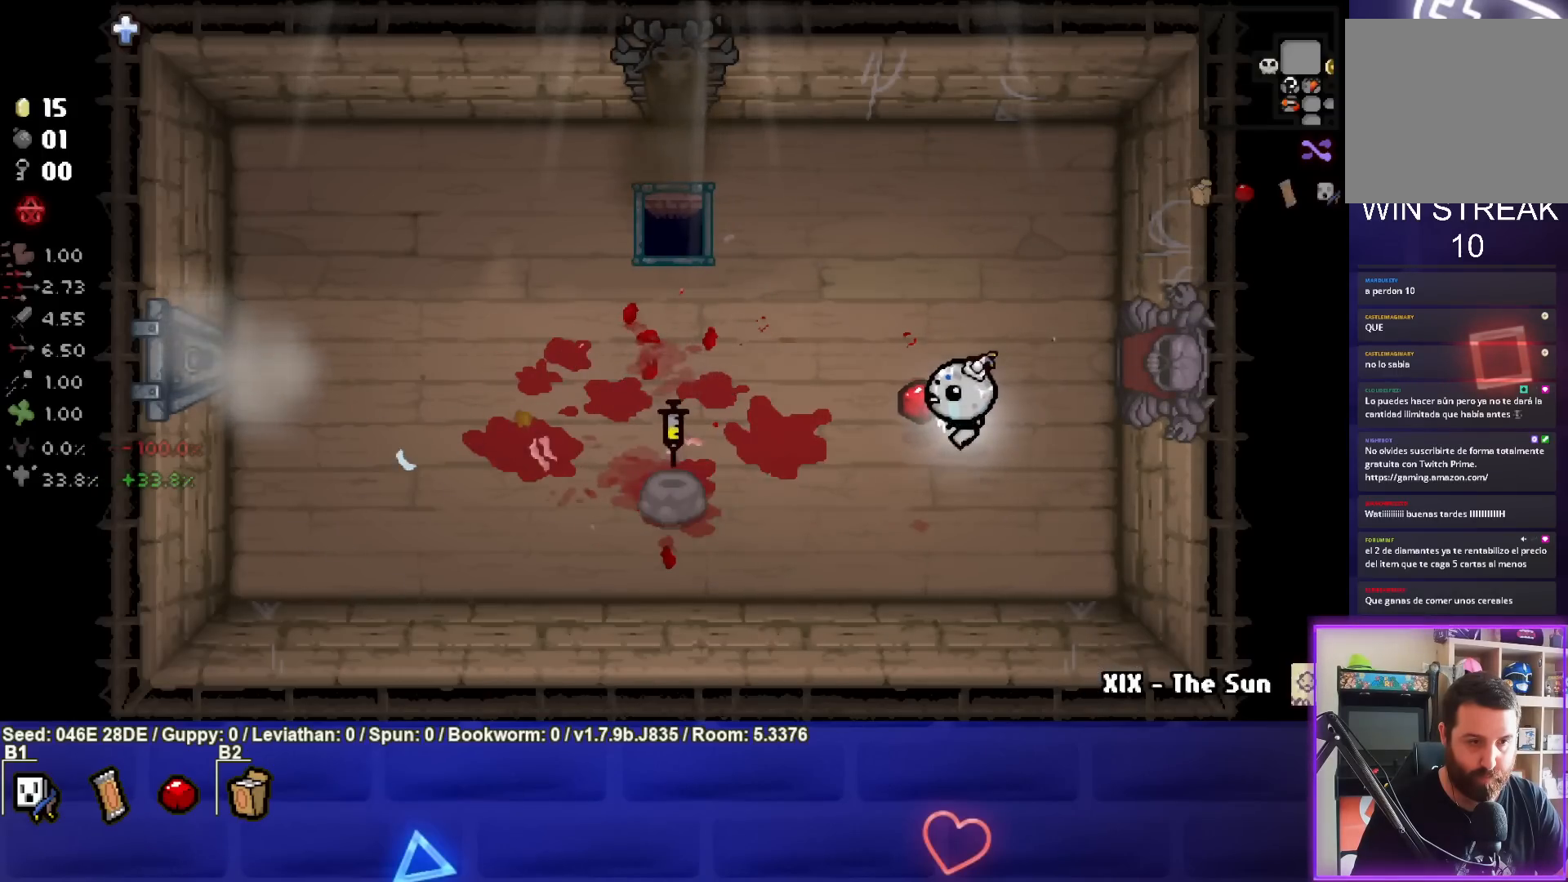
{"buttons": [], "left_stick": "up-left", "events": [[33, "left_stick", "center"], [83, "left_stick", "up-left"]]}
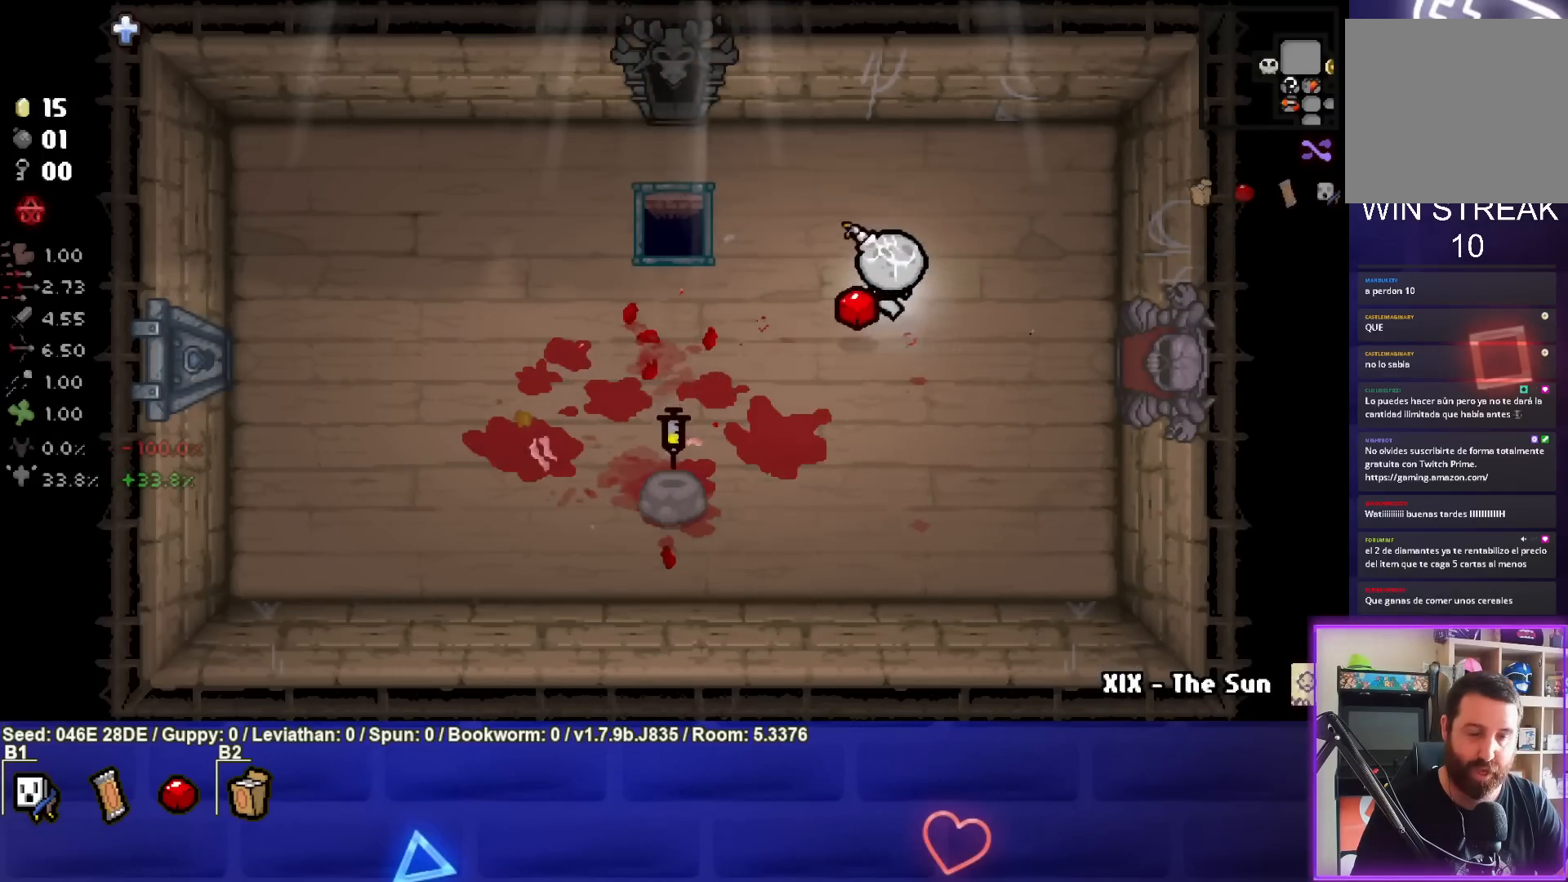
{"buttons": [], "left_stick": "up-left", "events": []}
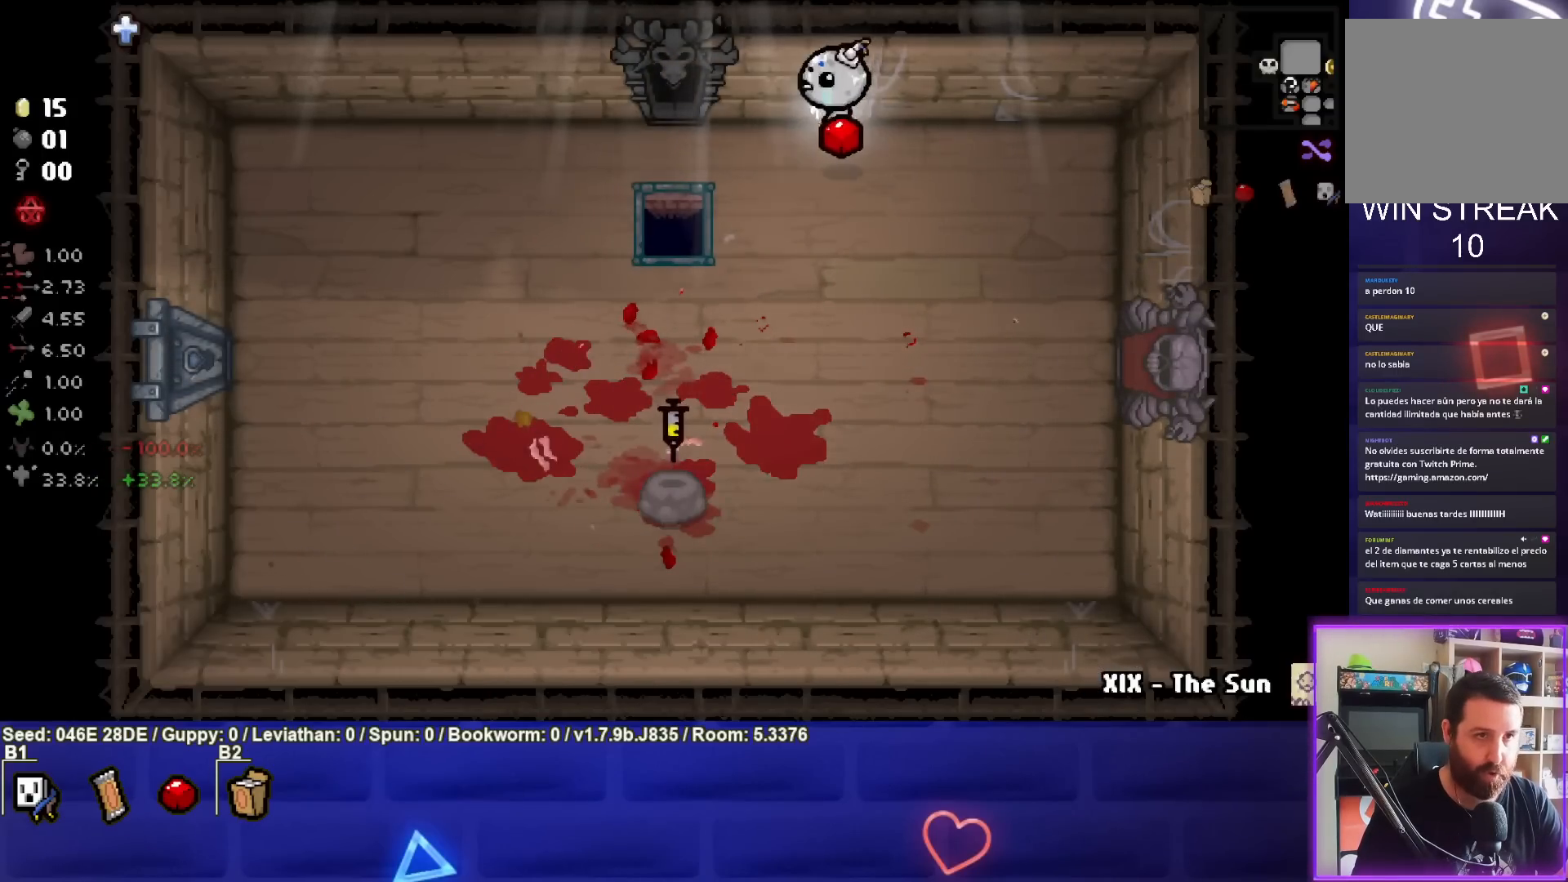
{"buttons": [], "left_stick": "up", "events": [[417, "left_stick", "up"]]}
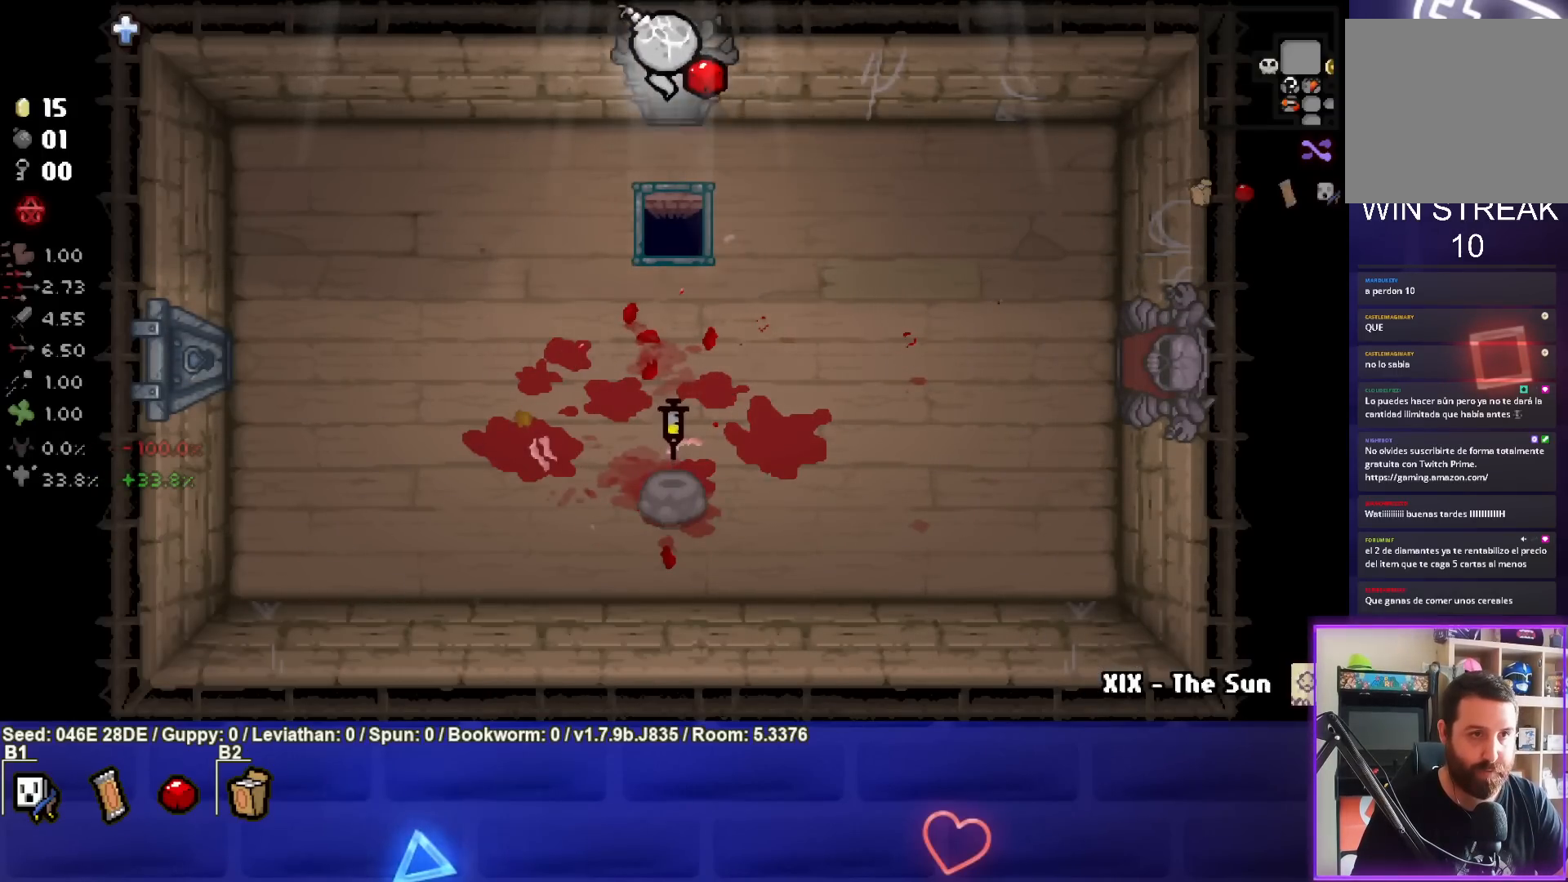
{"buttons": [], "left_stick": "center", "events": [[167, "left_stick", "center"]]}
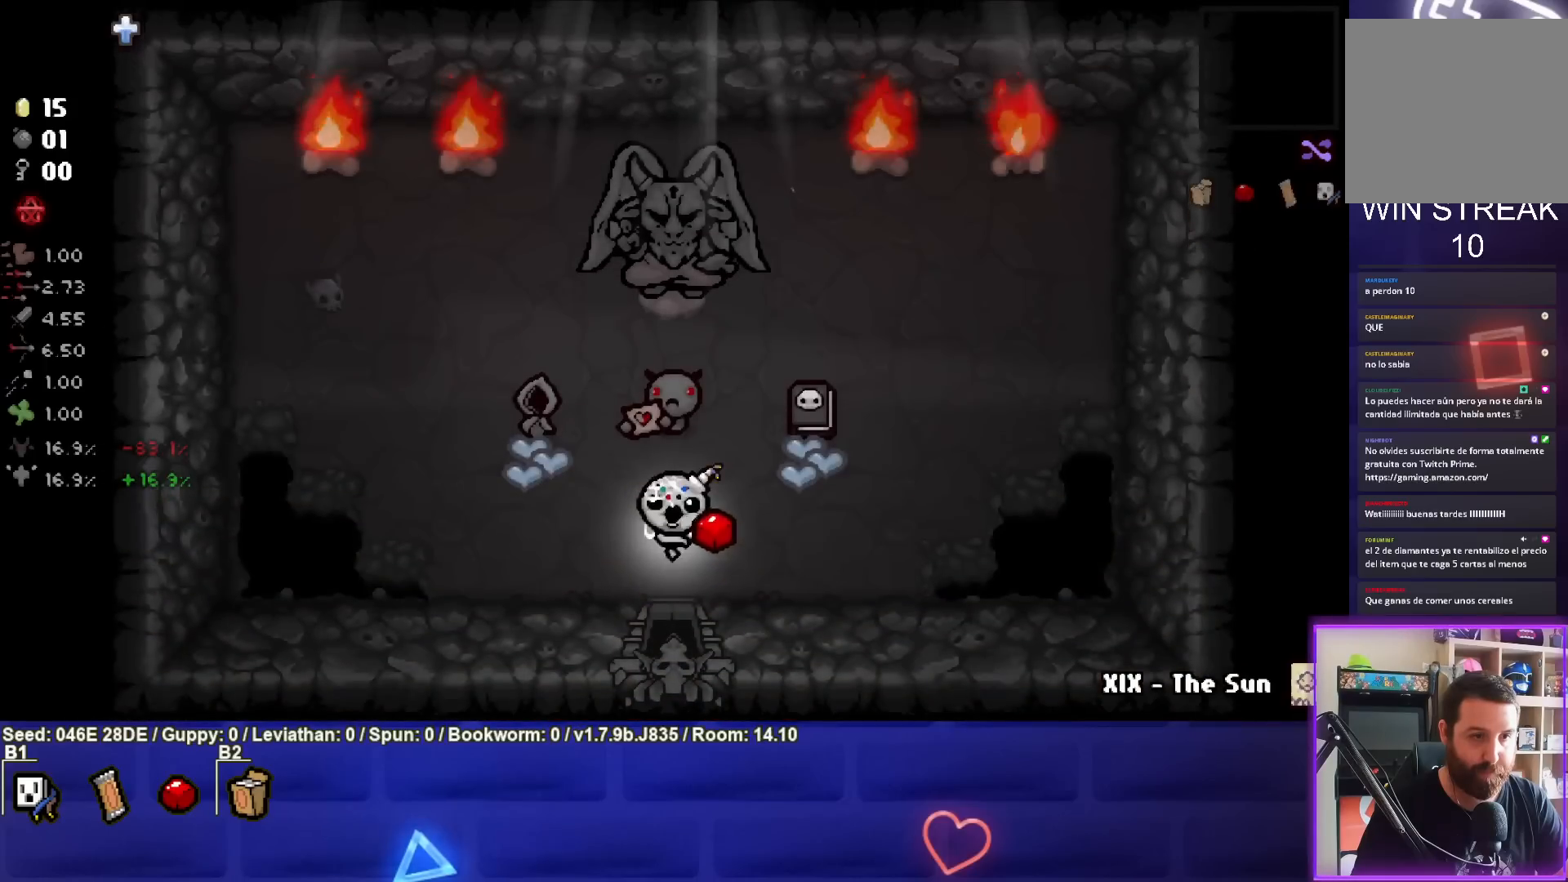
{"buttons": [], "left_stick": "center", "events": []}
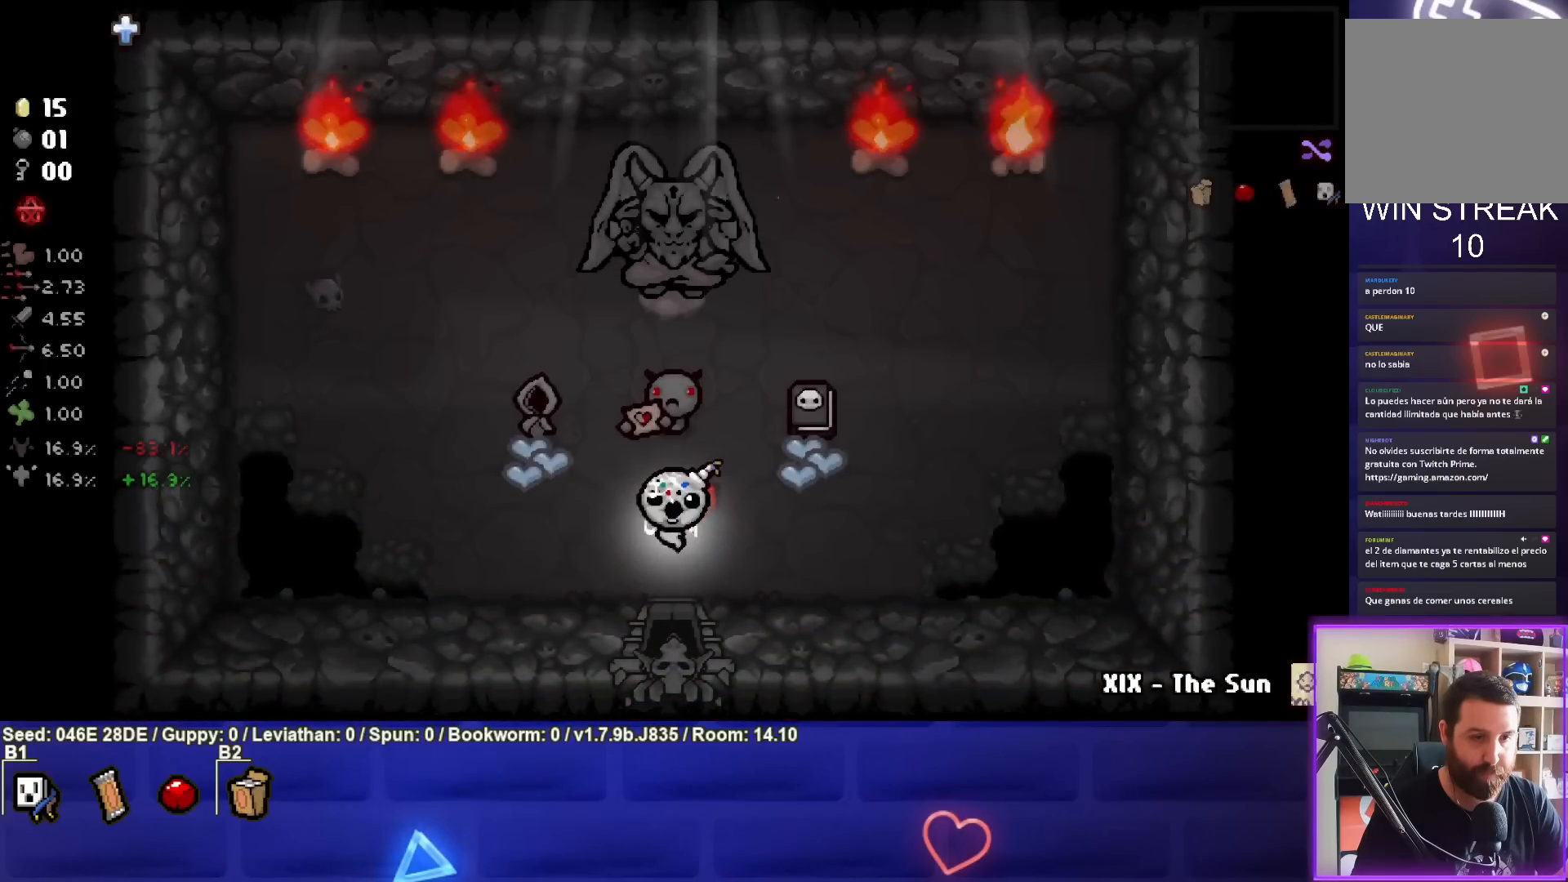
{"buttons": [], "left_stick": "up-right", "events": [[83, "left_stick", "right"], [383, "left_stick", "up-right"]]}
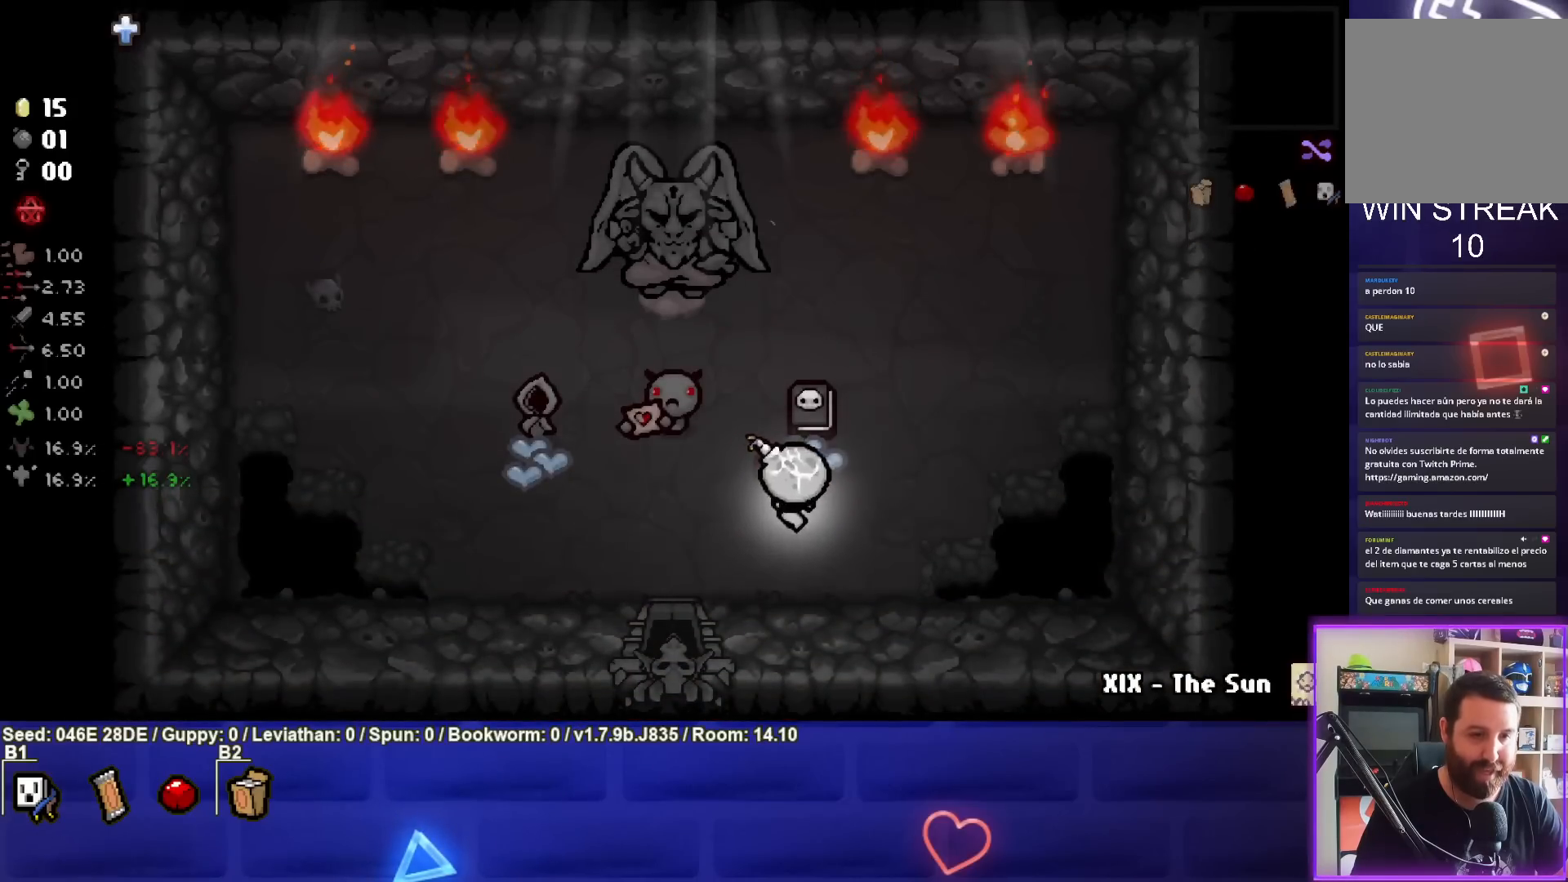
{"buttons": [], "left_stick": "down", "events": [[200, "left_stick", "center"], [283, "left_stick", "down"]]}
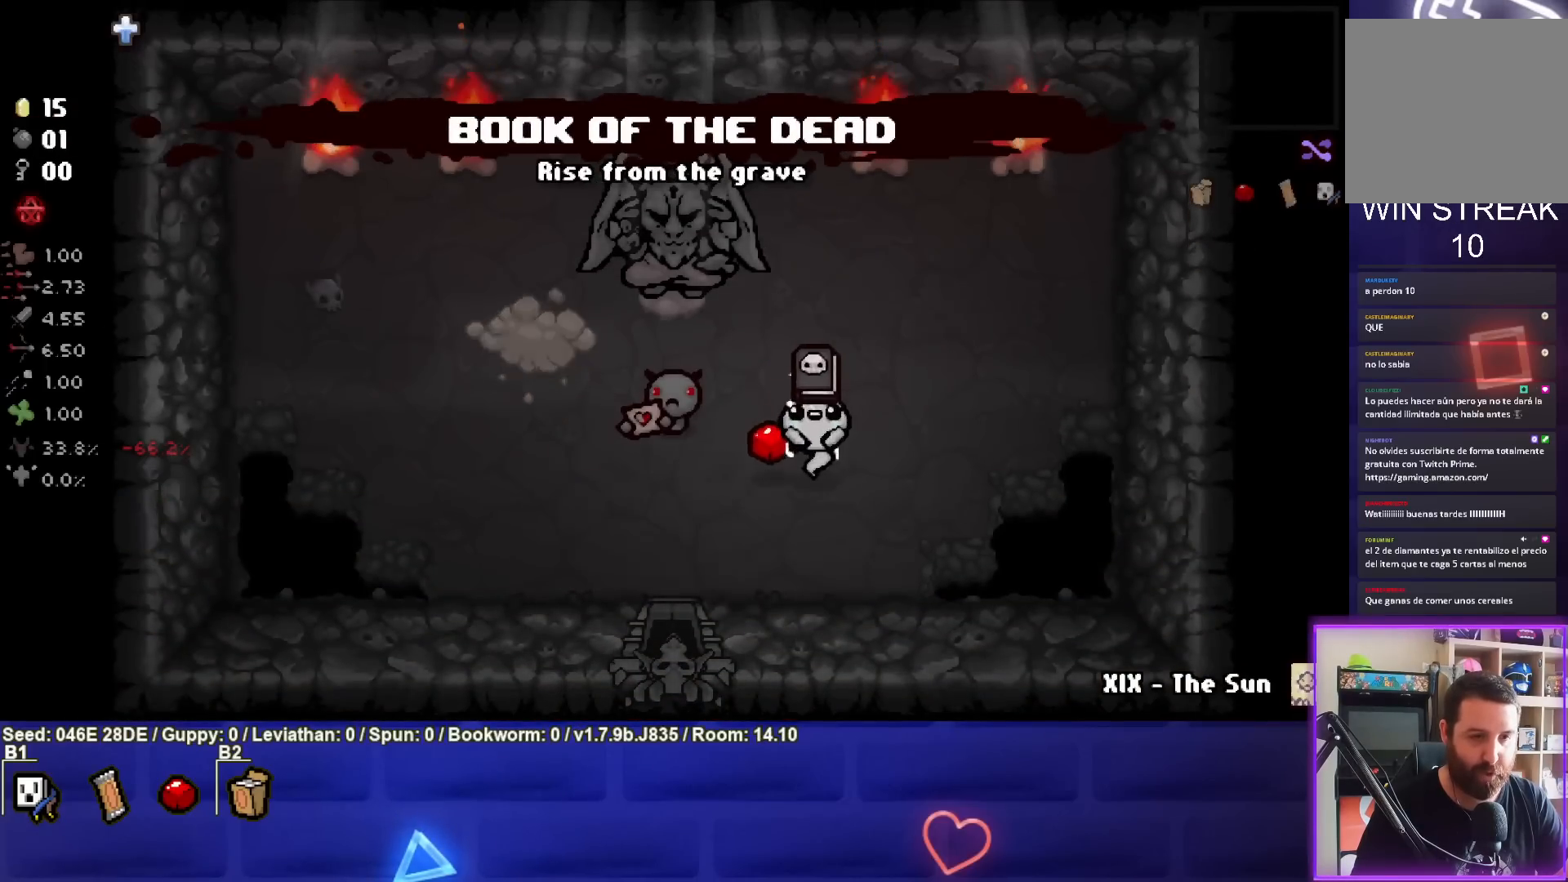
{"buttons": [], "left_stick": "down", "events": [[67, "left_stick", "down-left"], [500, "left_stick", "down"]]}
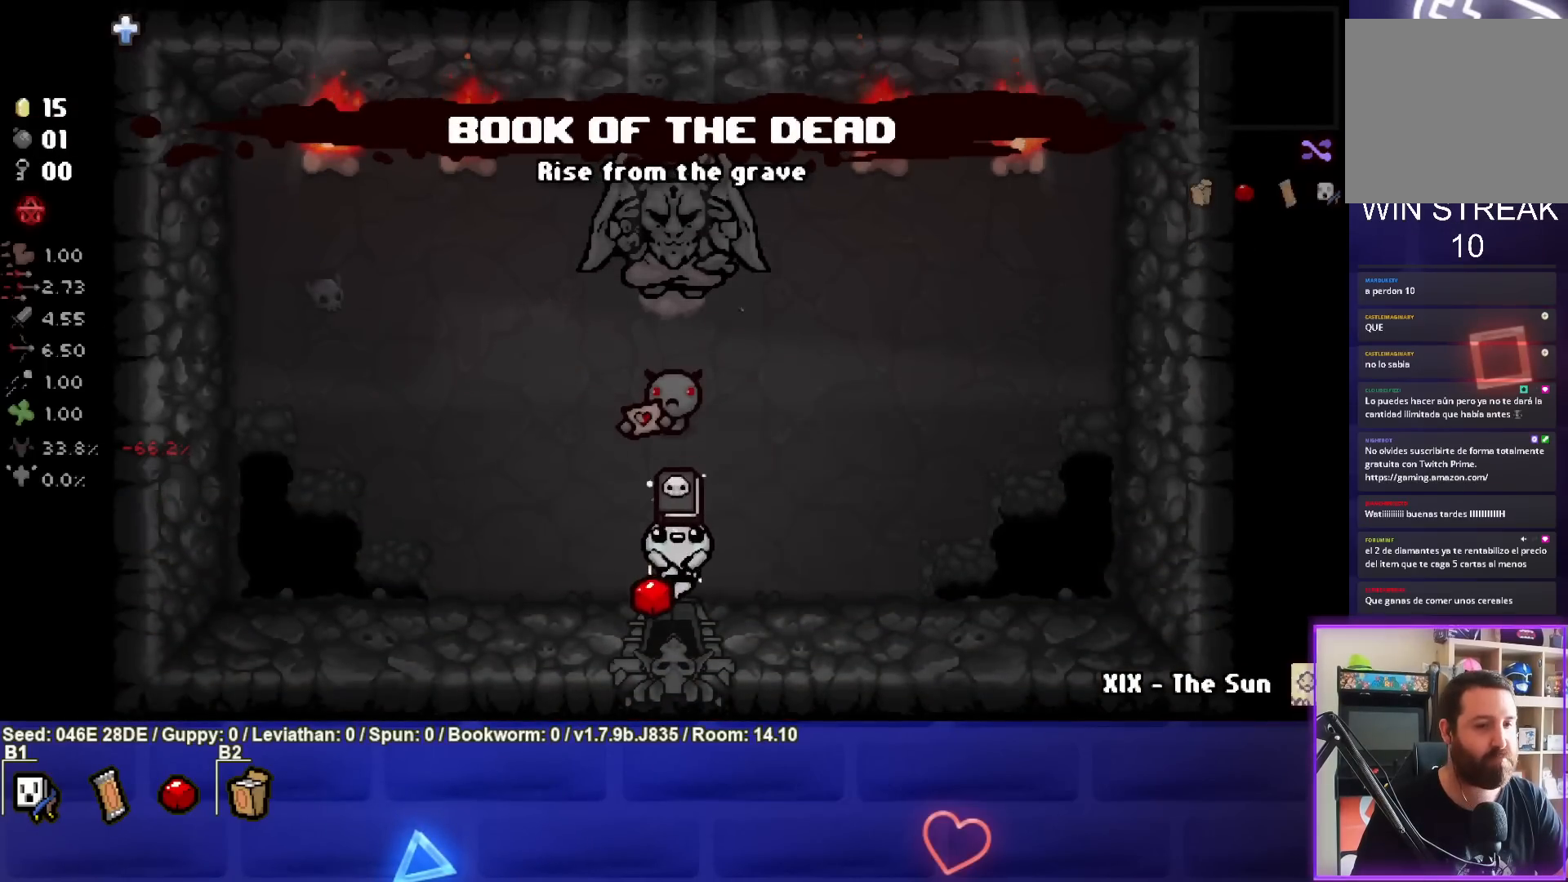
{"buttons": [], "left_stick": "right", "events": [[233, "left_stick", "center"], [383, "left_stick", "right"]]}
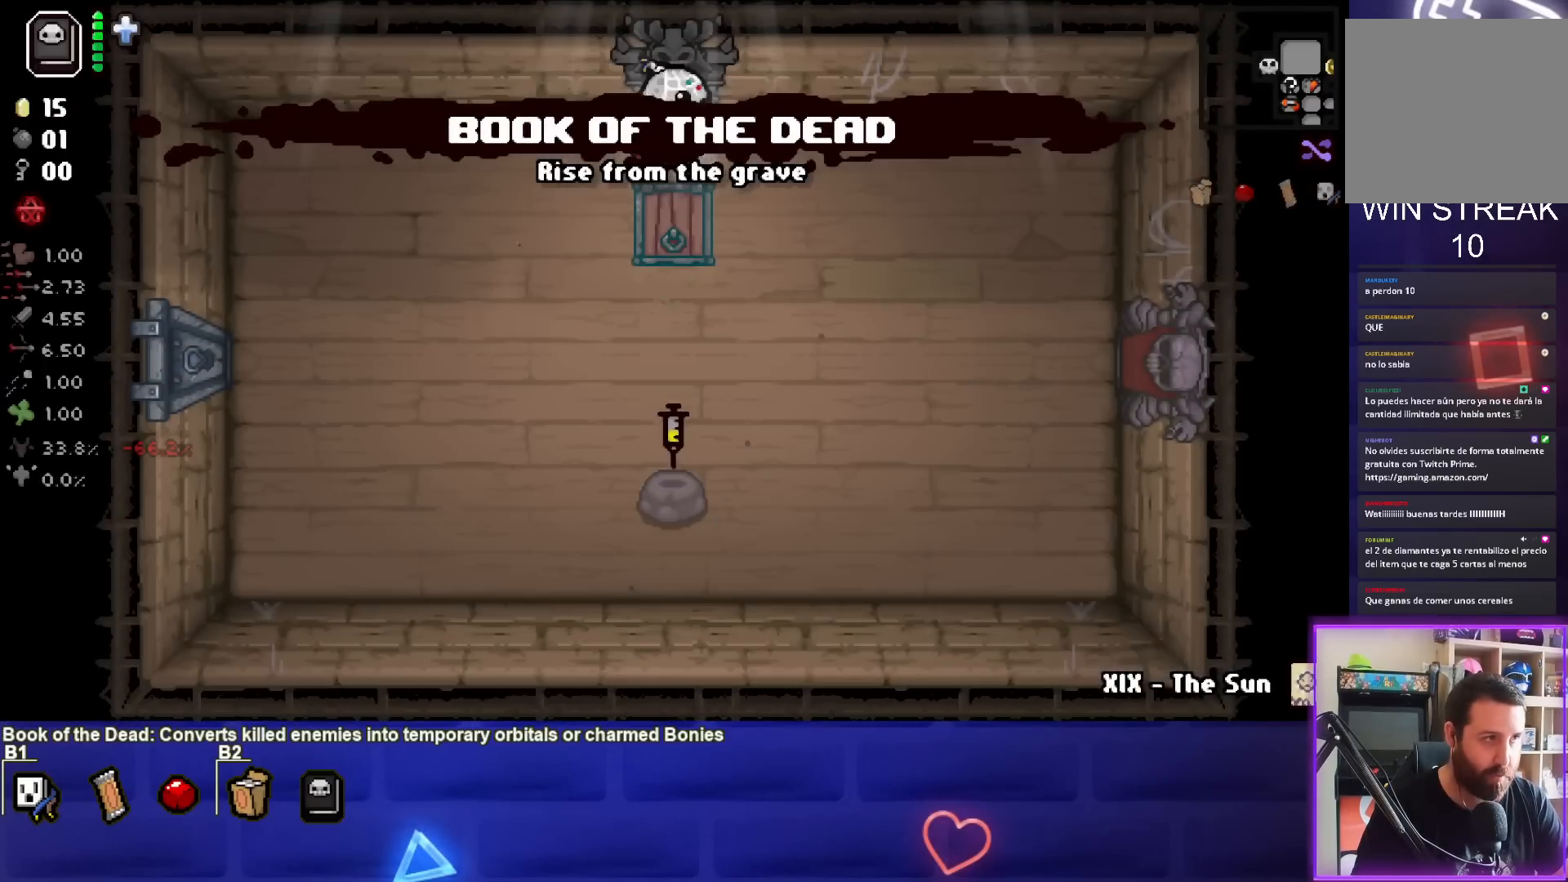
{"buttons": [], "left_stick": "down-right", "events": [[250, "left_stick", "down-right"]]}
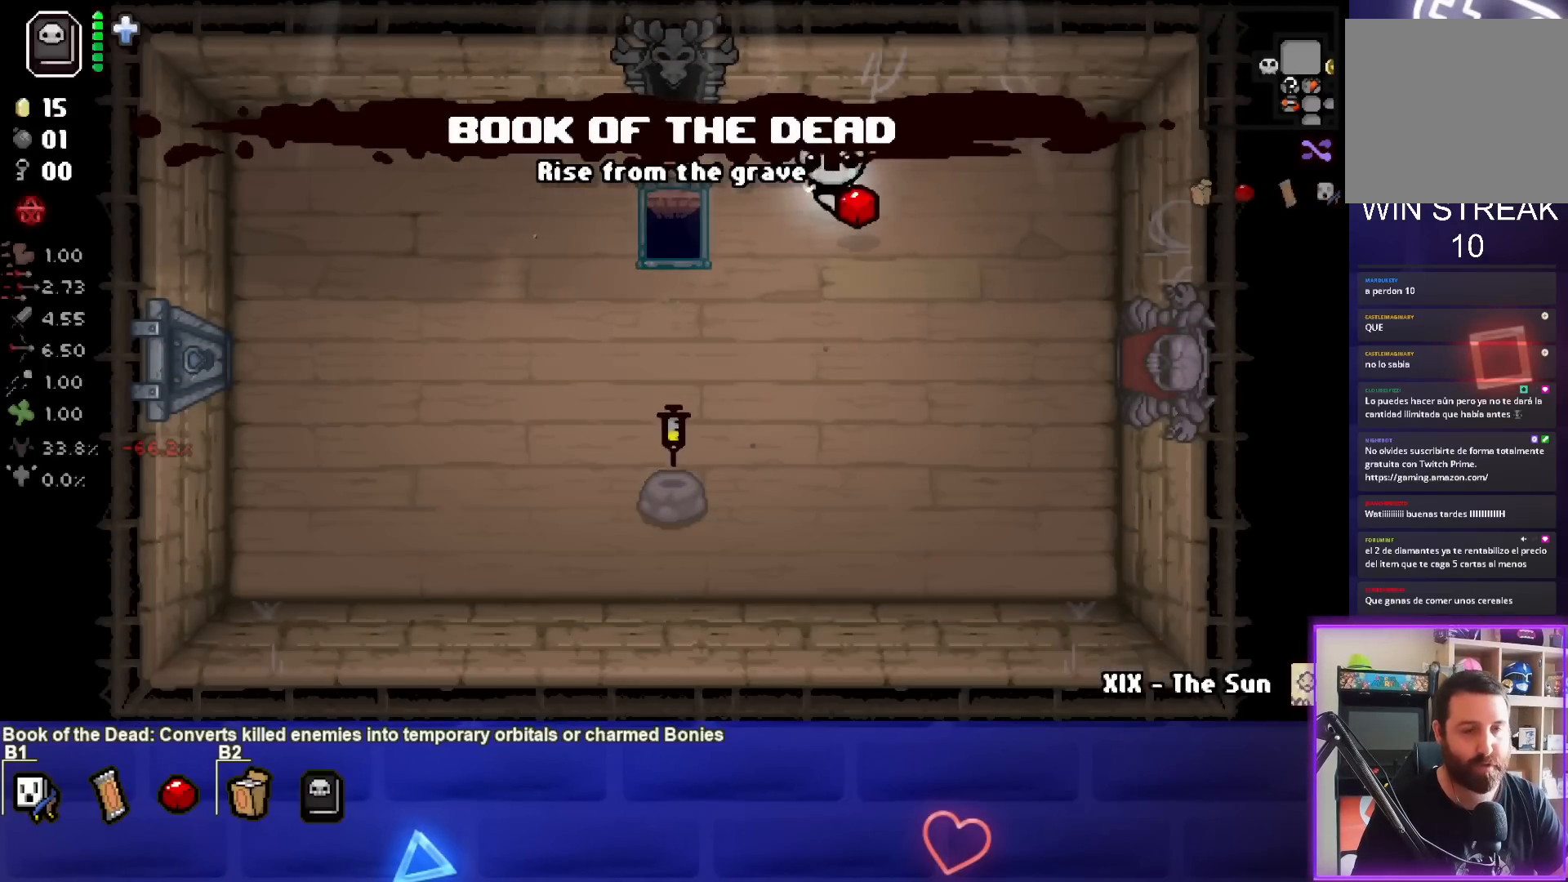
{"buttons": [], "left_stick": "down-right", "events": []}
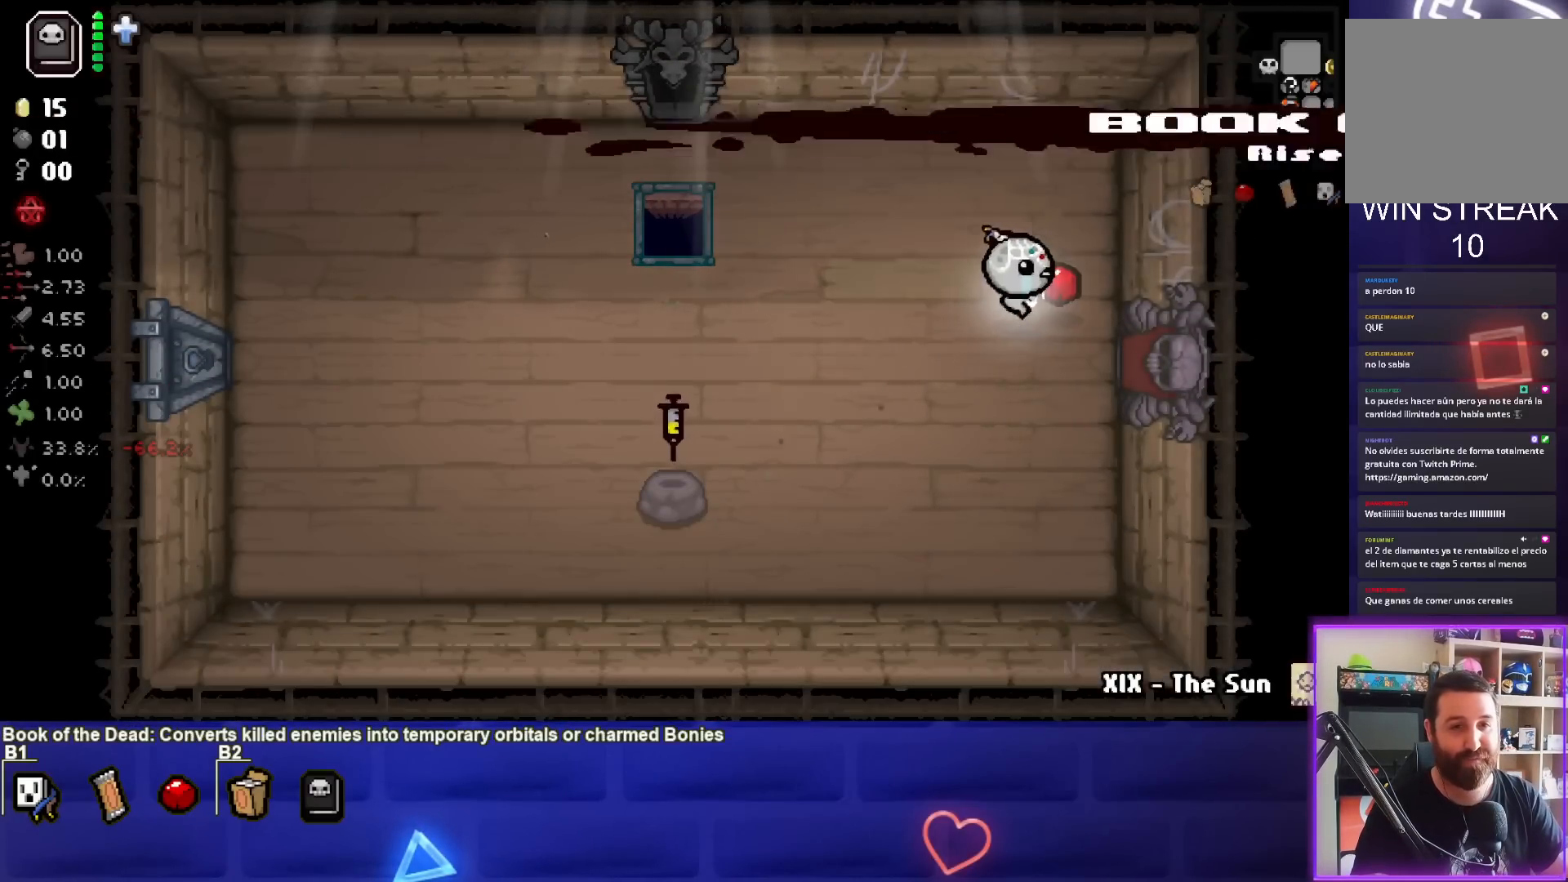
{"buttons": [], "left_stick": "center", "events": [[167, "left_stick", "right"], [450, "left_stick", "center"]]}
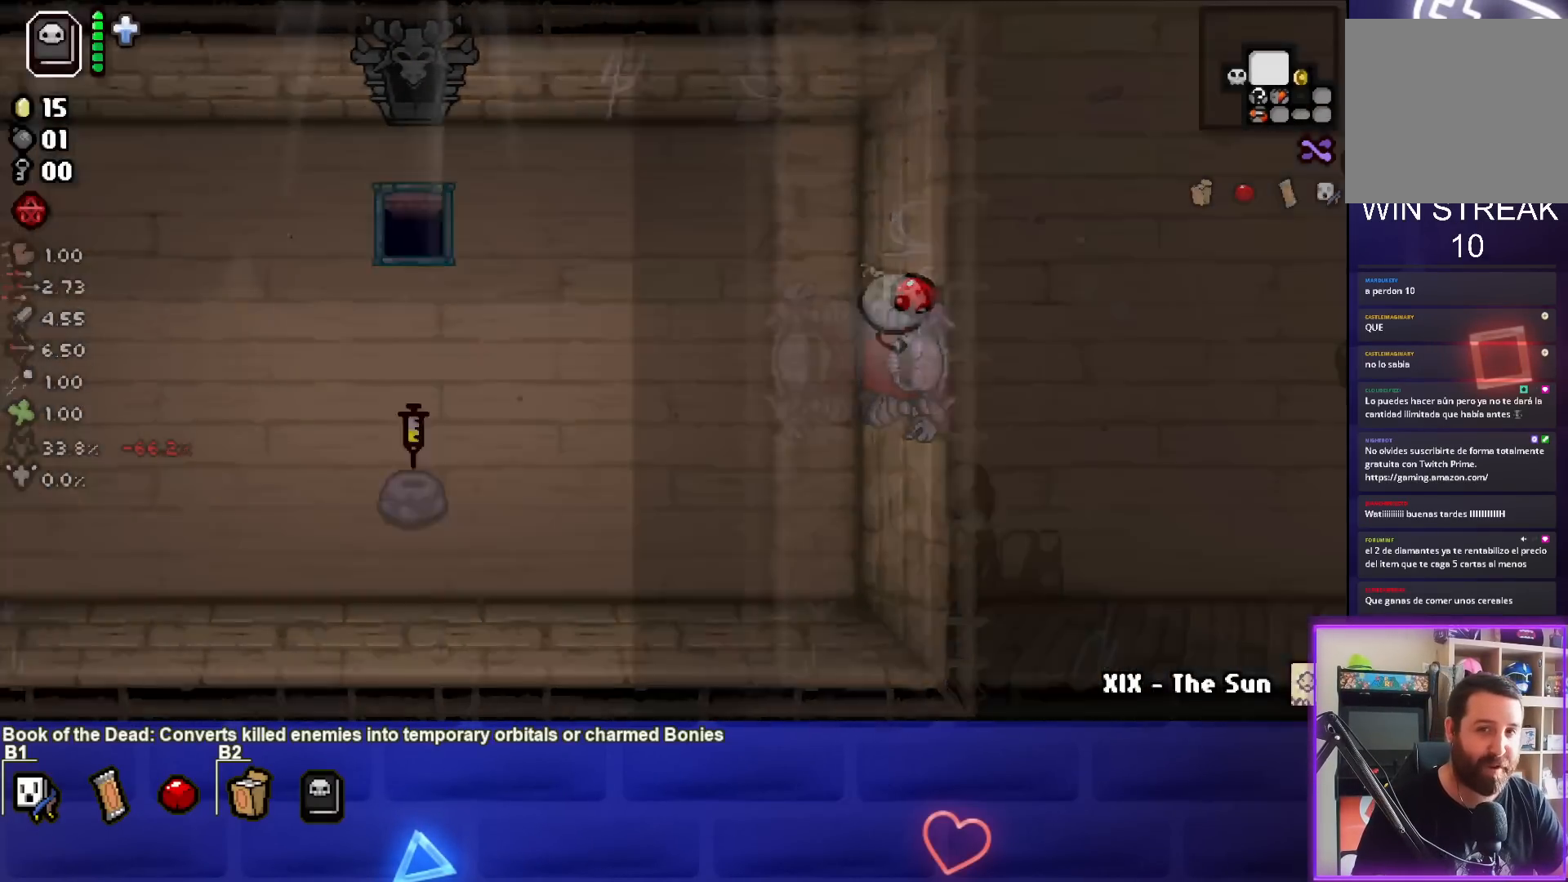
{"buttons": [], "left_stick": "down-right", "events": [[233, "left_stick", "down-right"]]}
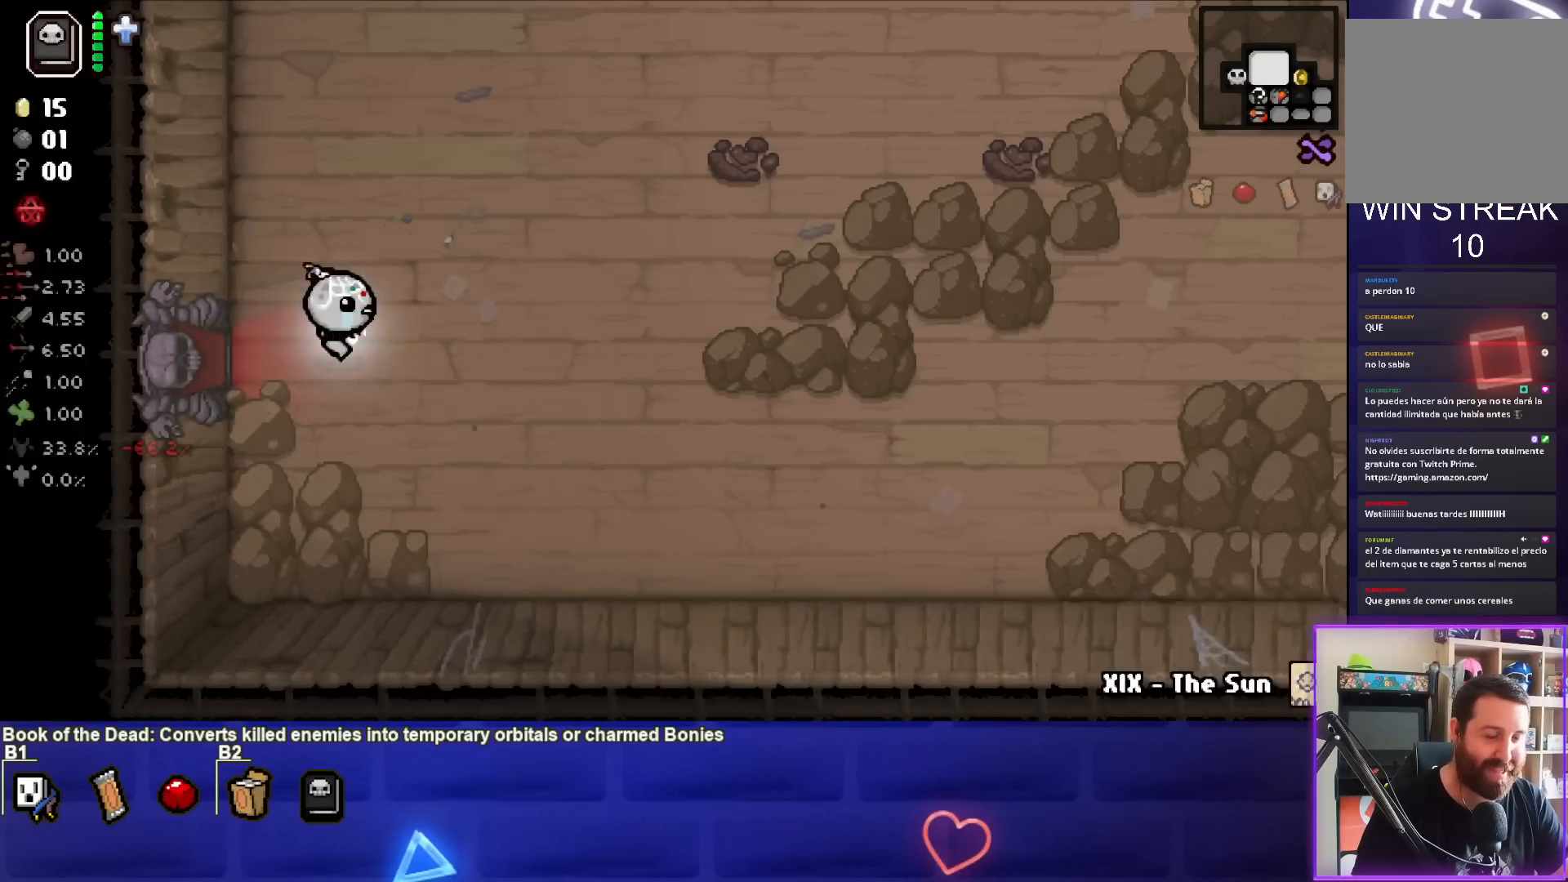
{"buttons": [], "left_stick": "right", "events": [[467, "left_stick", "right"]]}
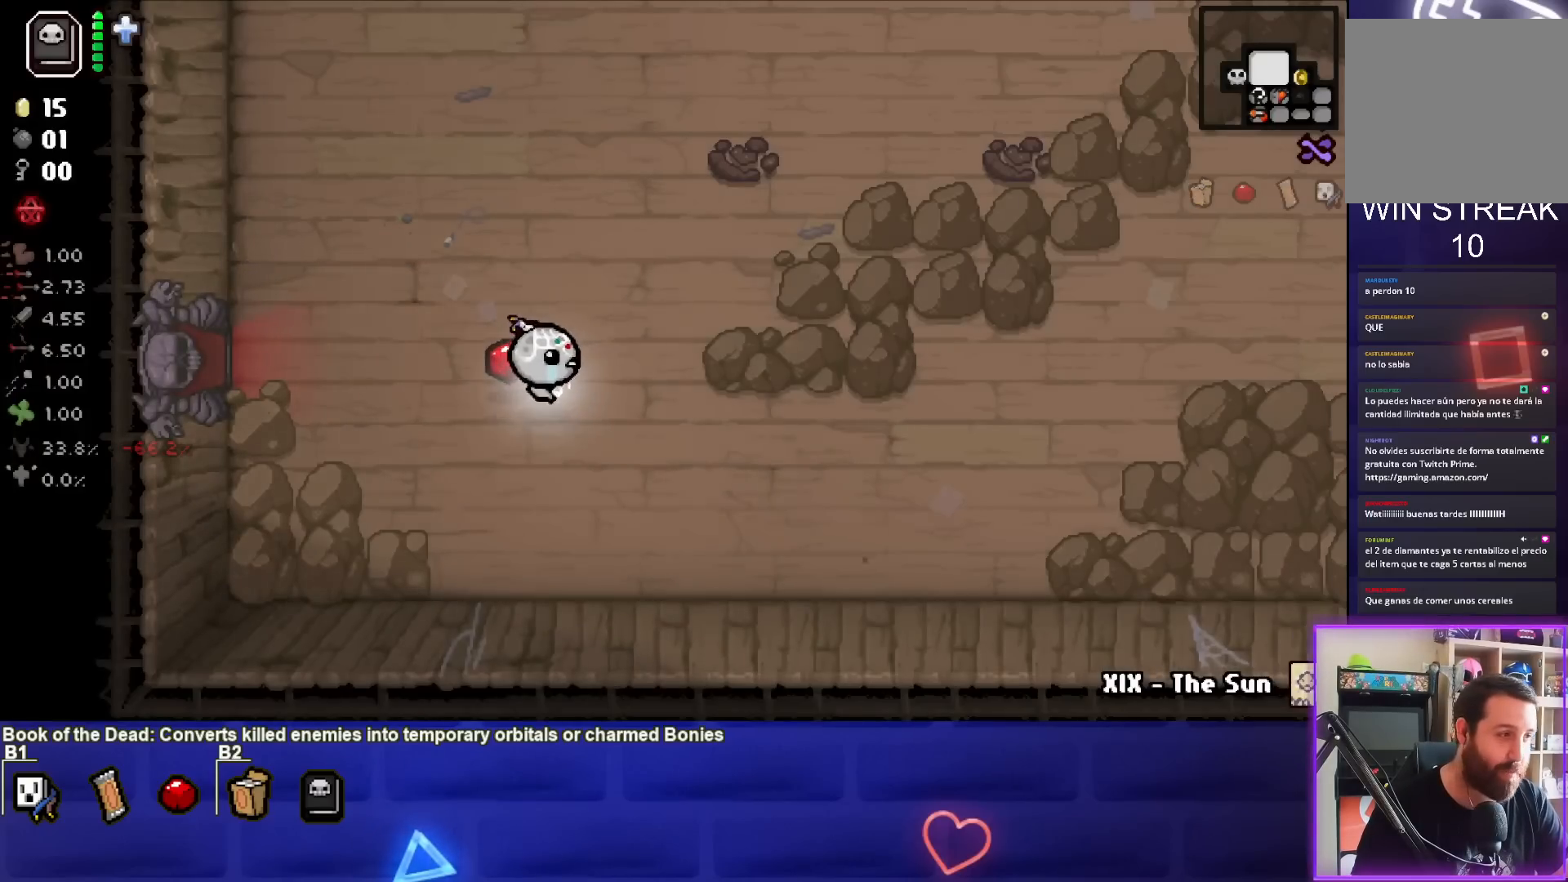
{"buttons": [], "left_stick": "right", "events": []}
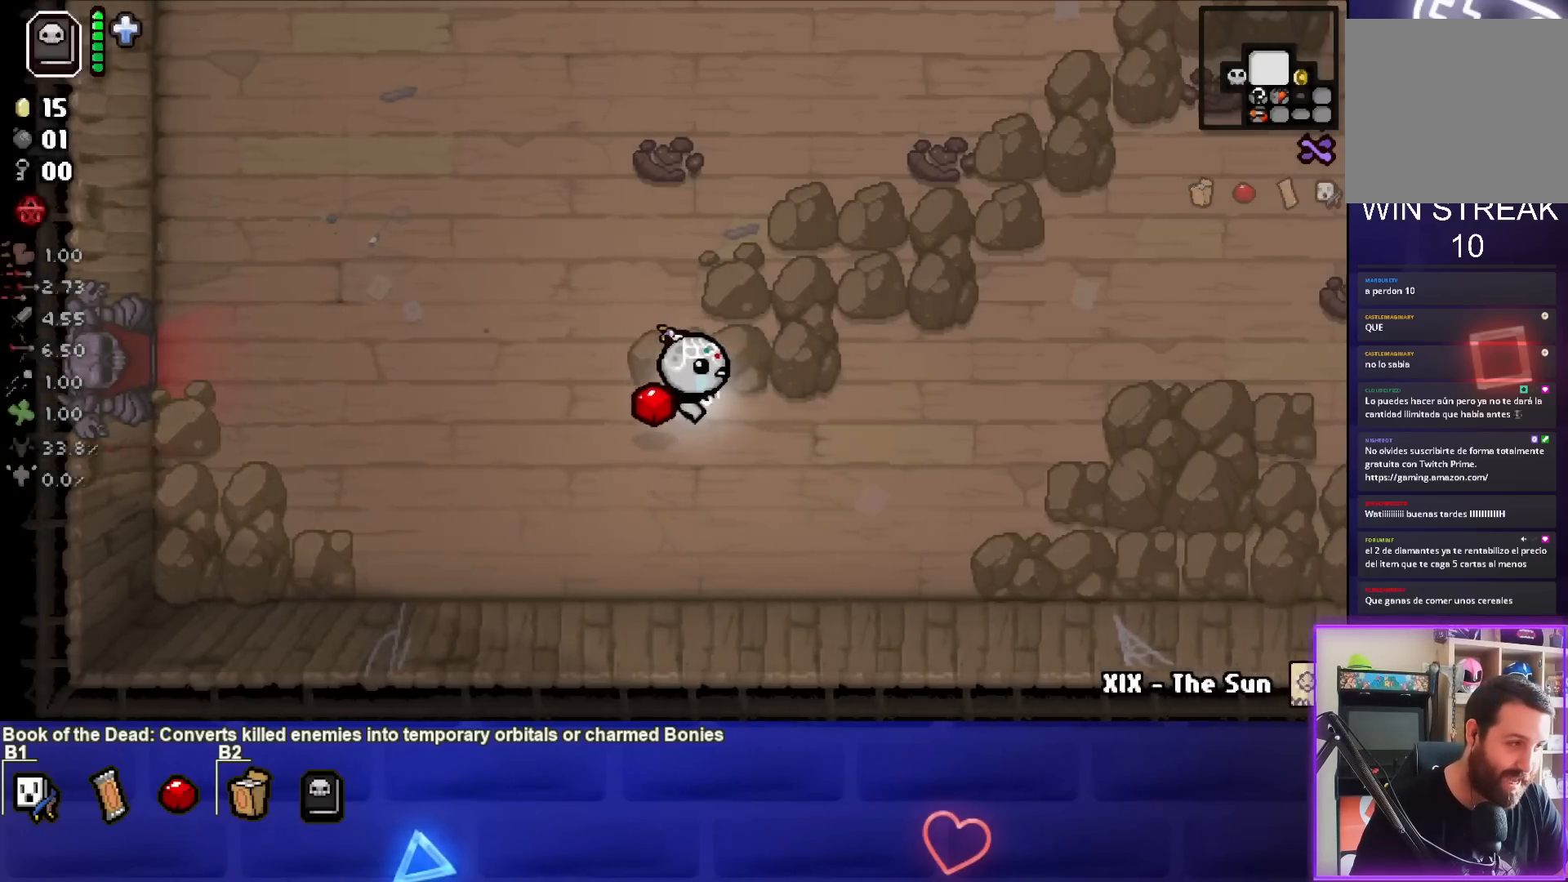
{"buttons": [], "left_stick": "up-right", "events": [[400, "left_stick", "up-right"]]}
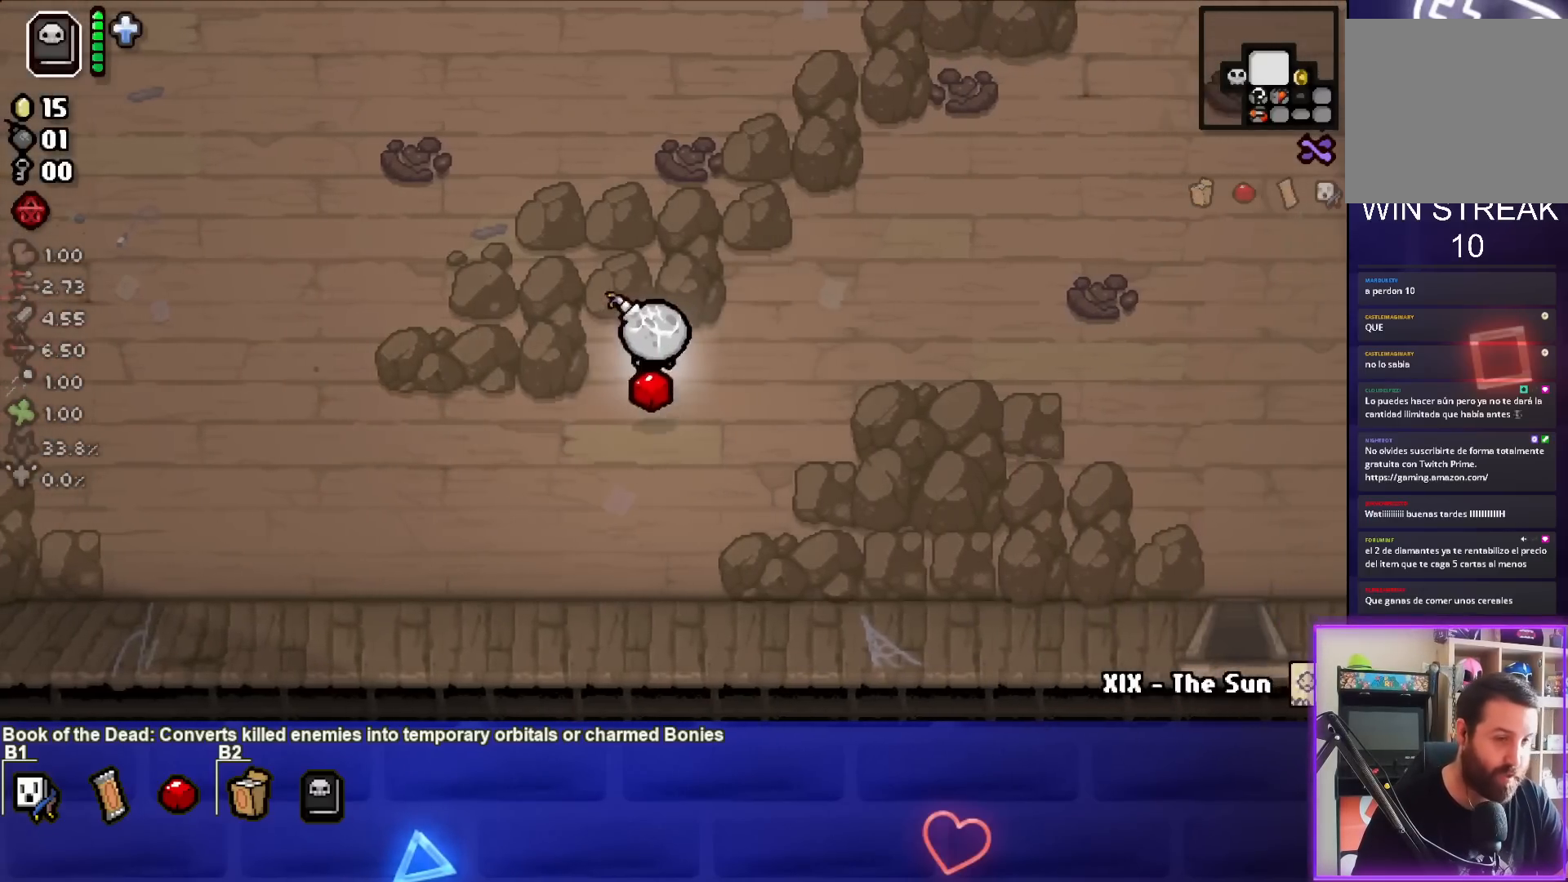
{"buttons": [], "left_stick": "right", "events": [[283, "left_stick", "right"]]}
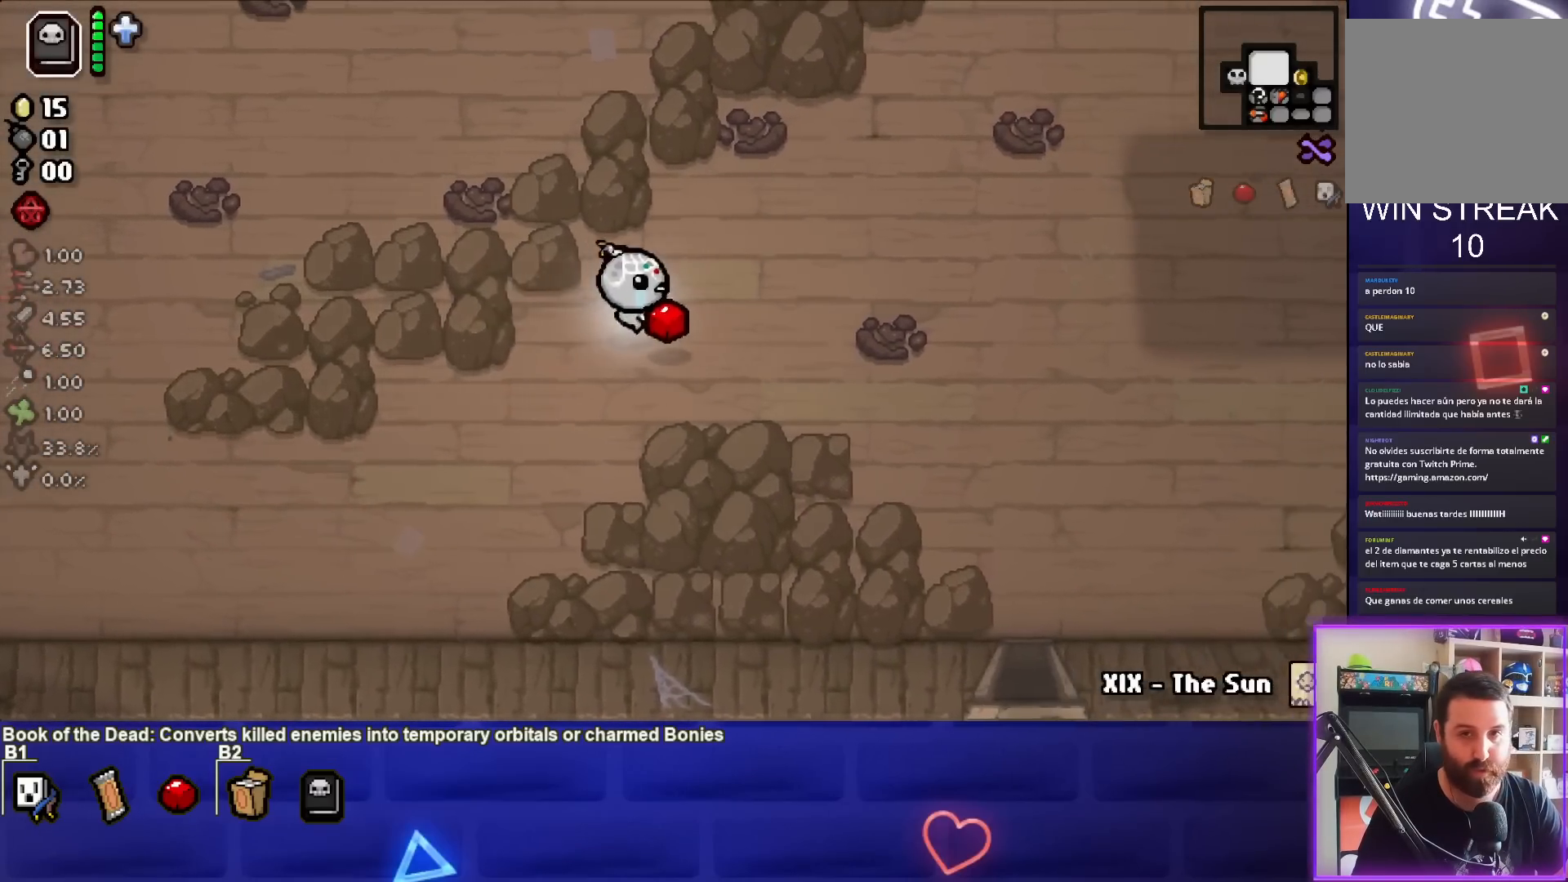
{"buttons": [], "left_stick": "right", "events": []}
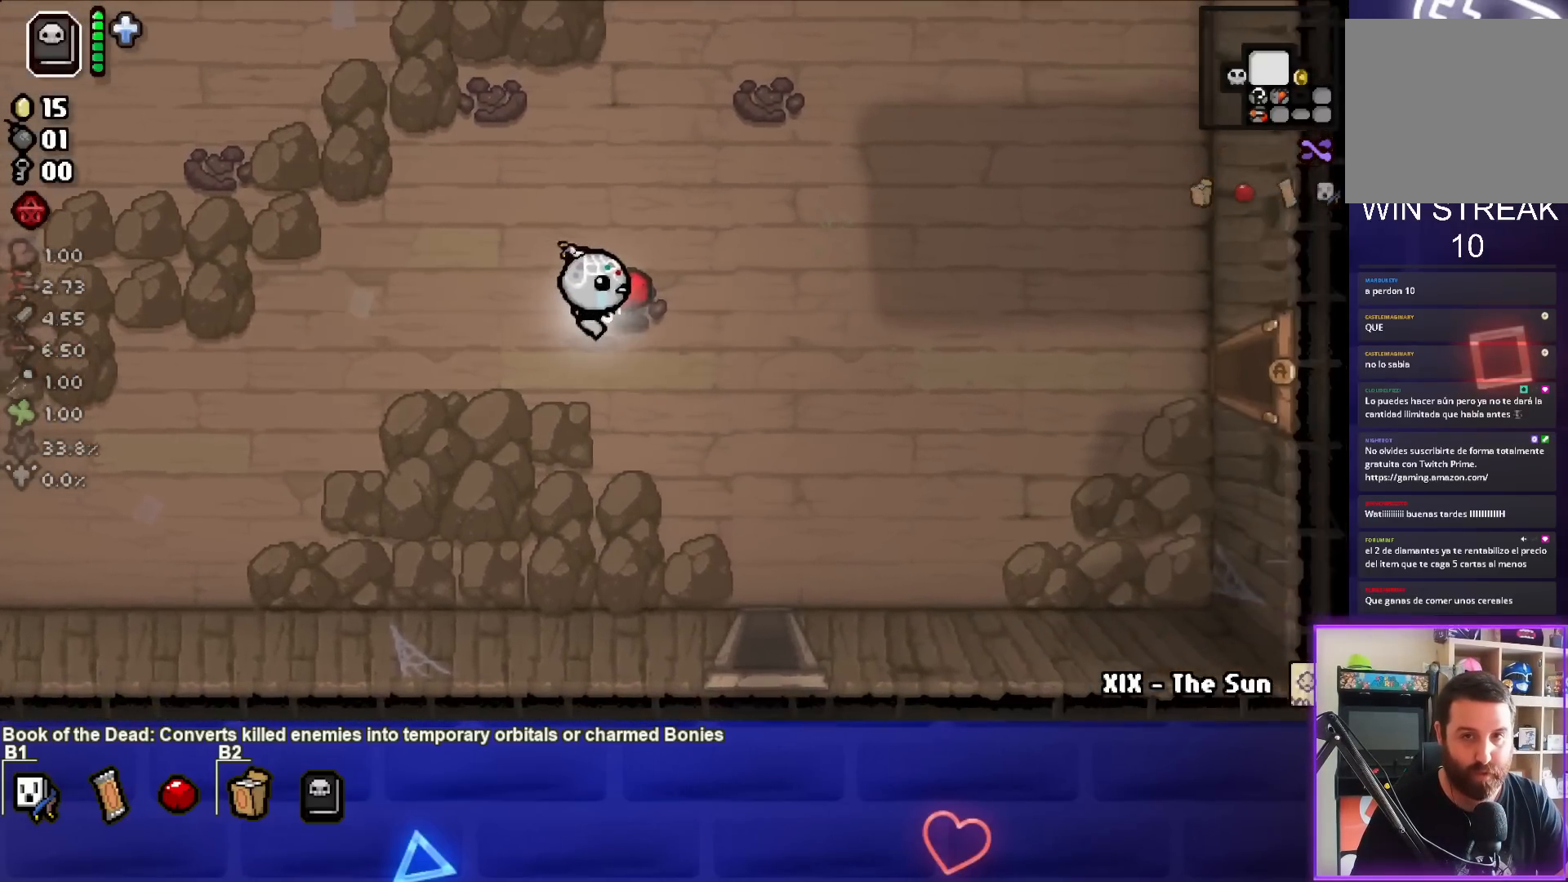
{"buttons": [], "left_stick": "down-right", "events": [[33, "left_stick", "down-right"]]}
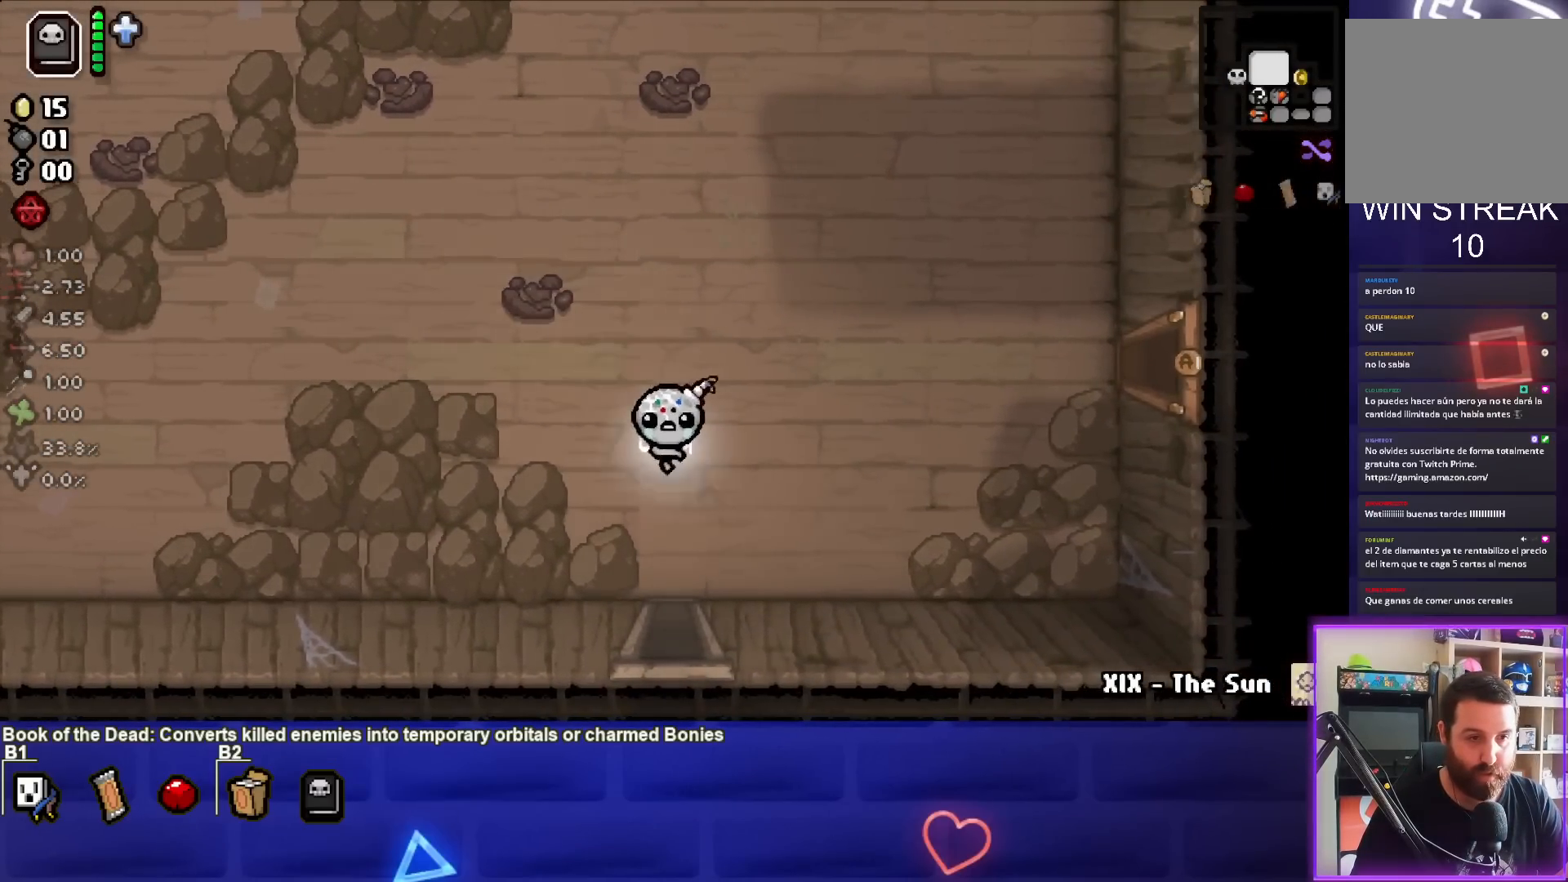
{"buttons": [], "left_stick": "down", "events": [[67, "left_stick", "down"]]}